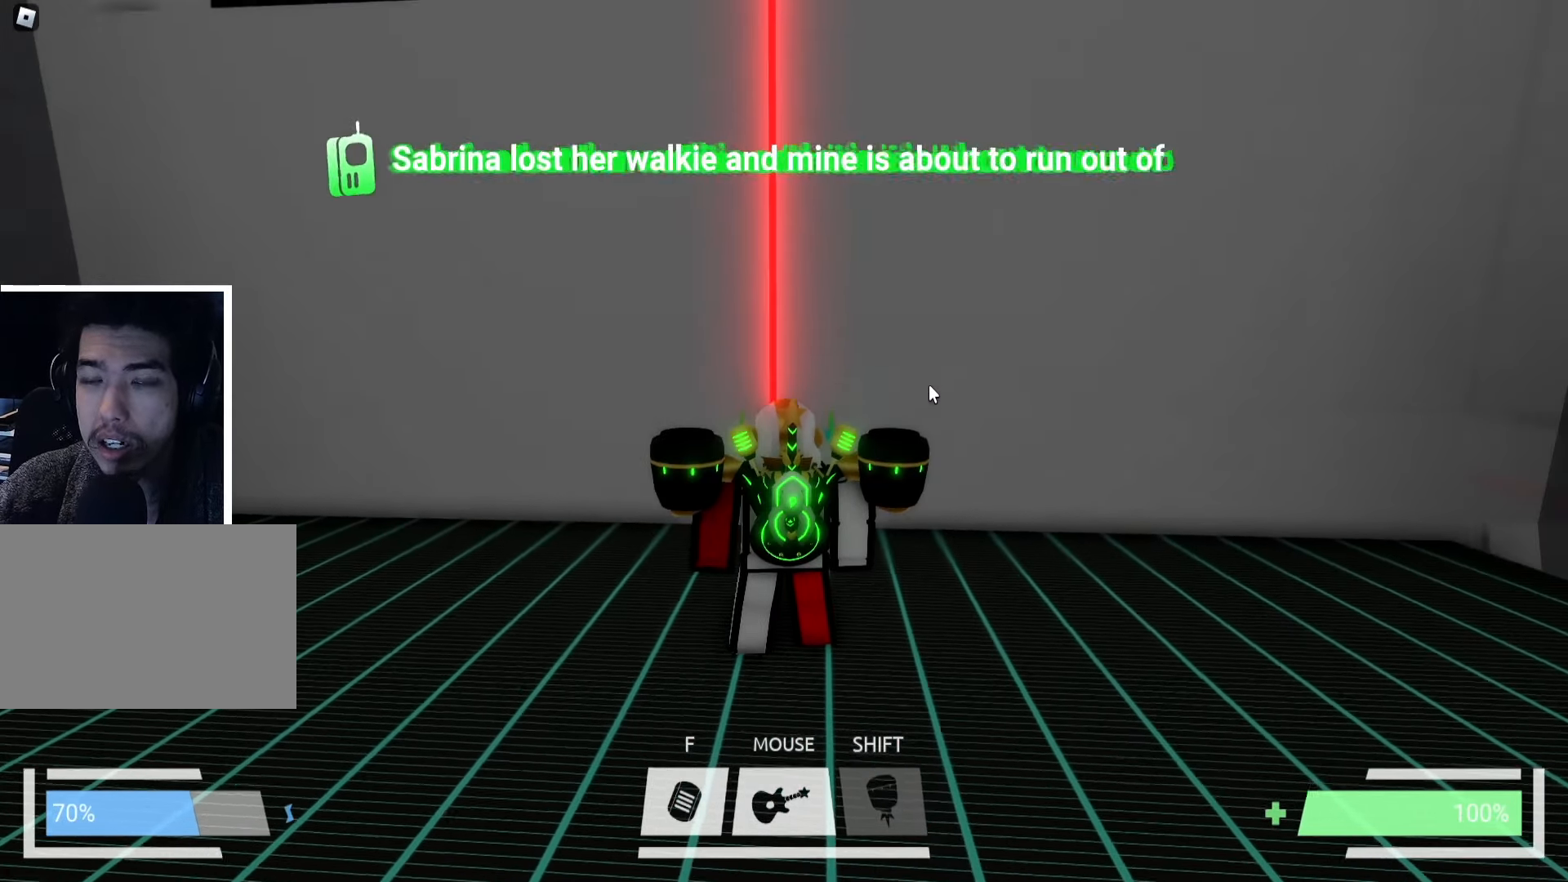
Gameplay with keyboard; each line is a JSON object with the keys held at the frame after it. "events" lists presses ("down") and releases ("up") of "a", "ctrl", "d", "e", "f", "q", "r", "s", "shift", "space", "tab" and "w" between this image and that frame as [ms after this image, input, new state], when the widget could be followed in between. No other keys are recorded. Mouse input is not recorded.
{"keys": ["w"], "events": [[417, "w", "down"]]}
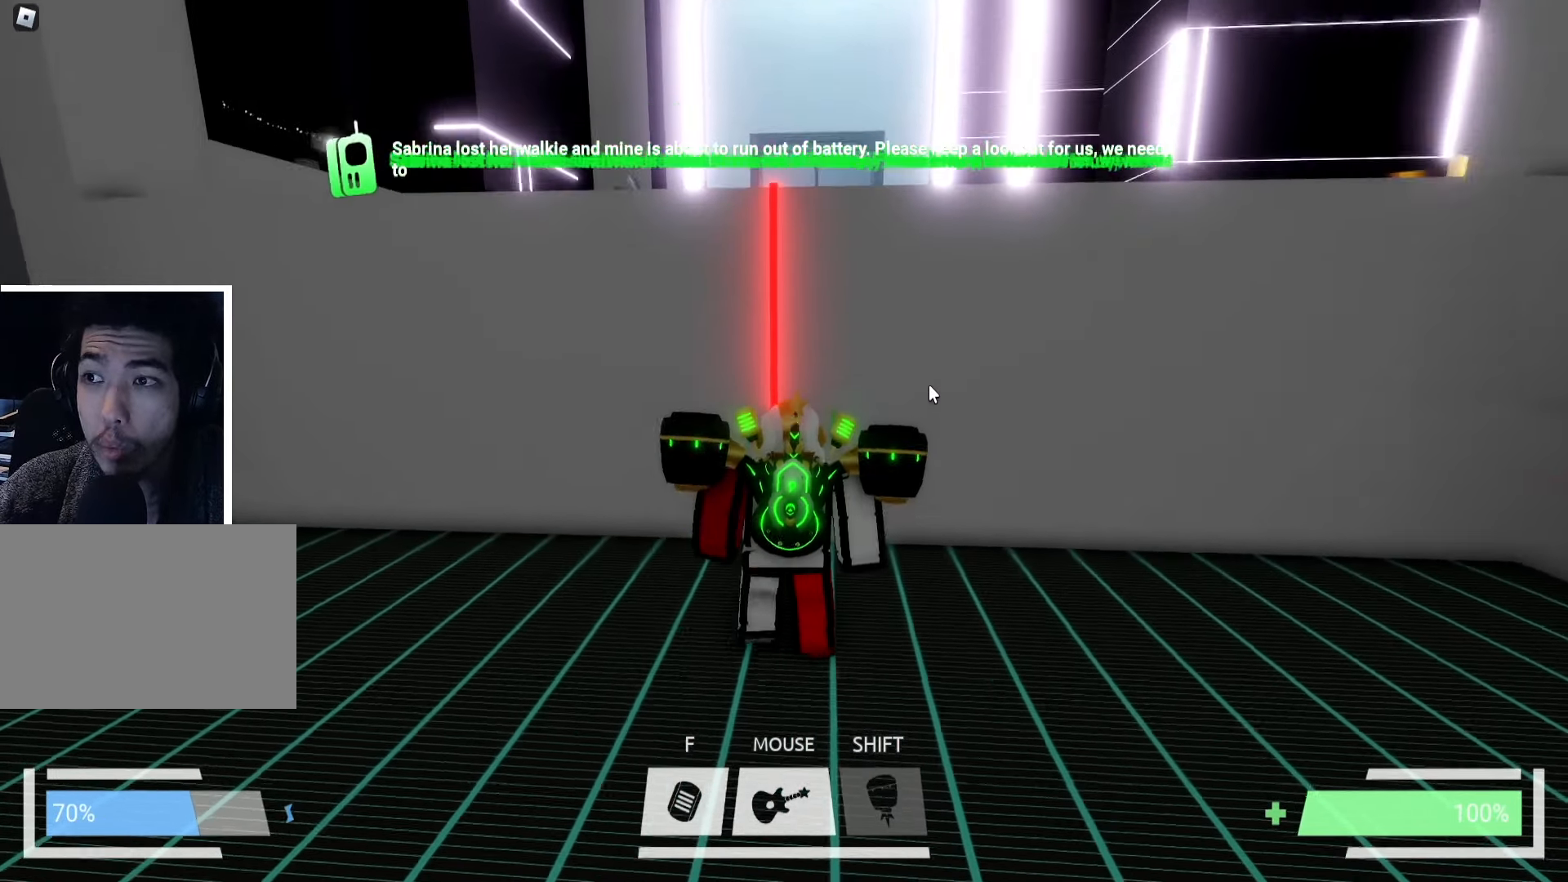
{"keys": ["w"], "events": [[50, "space", "down"], [117, "space", "up"], [234, "space", "down"], [317, "space", "up"]]}
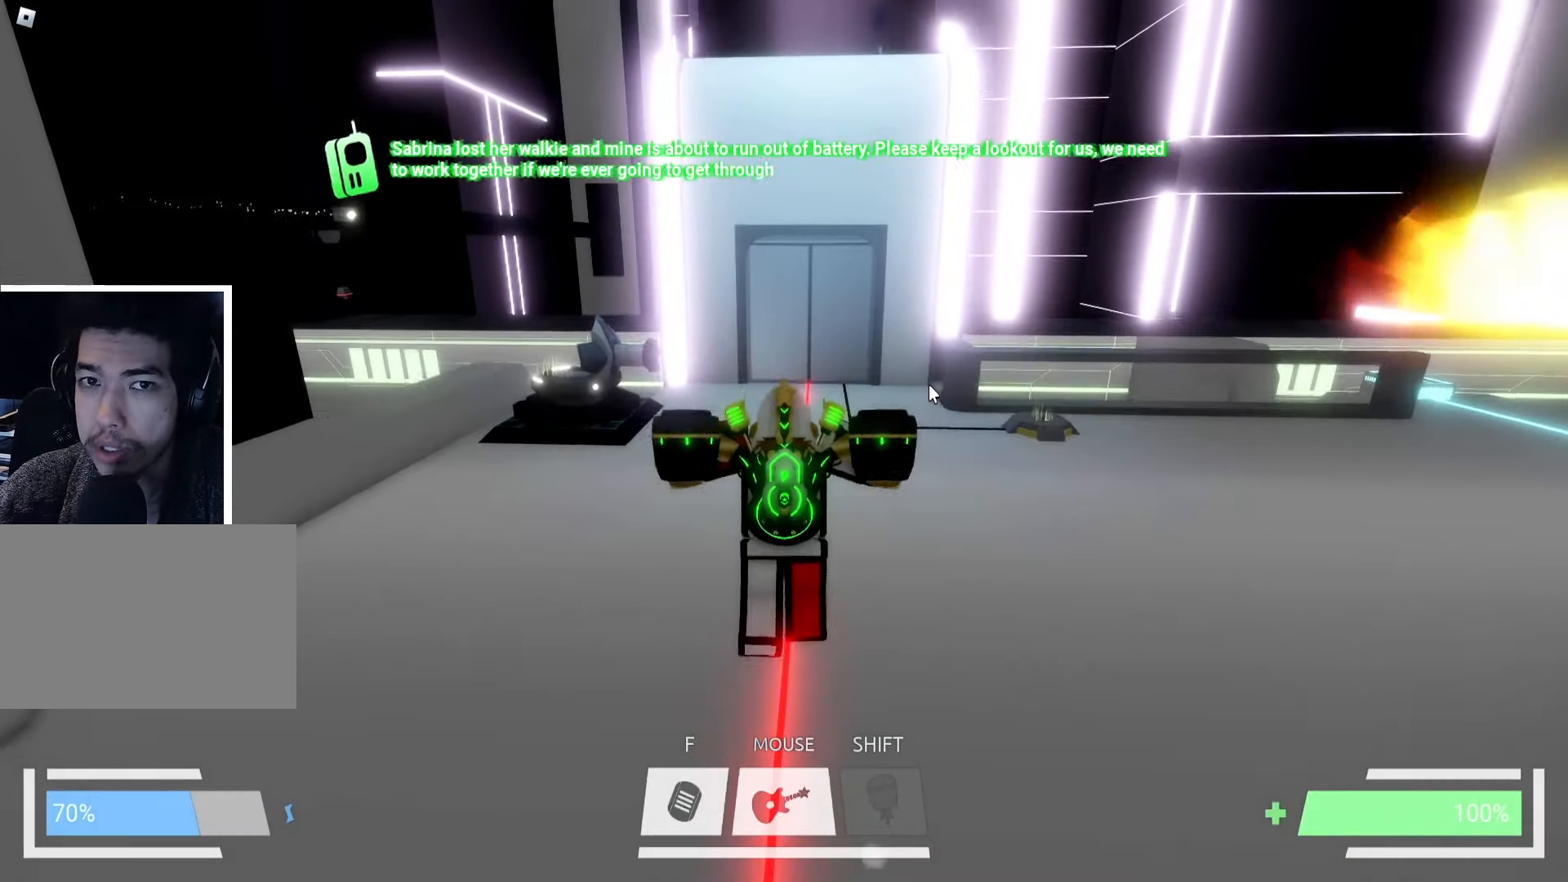
{"keys": ["ctrl", "w"], "events": [[250, "ctrl", "down"]]}
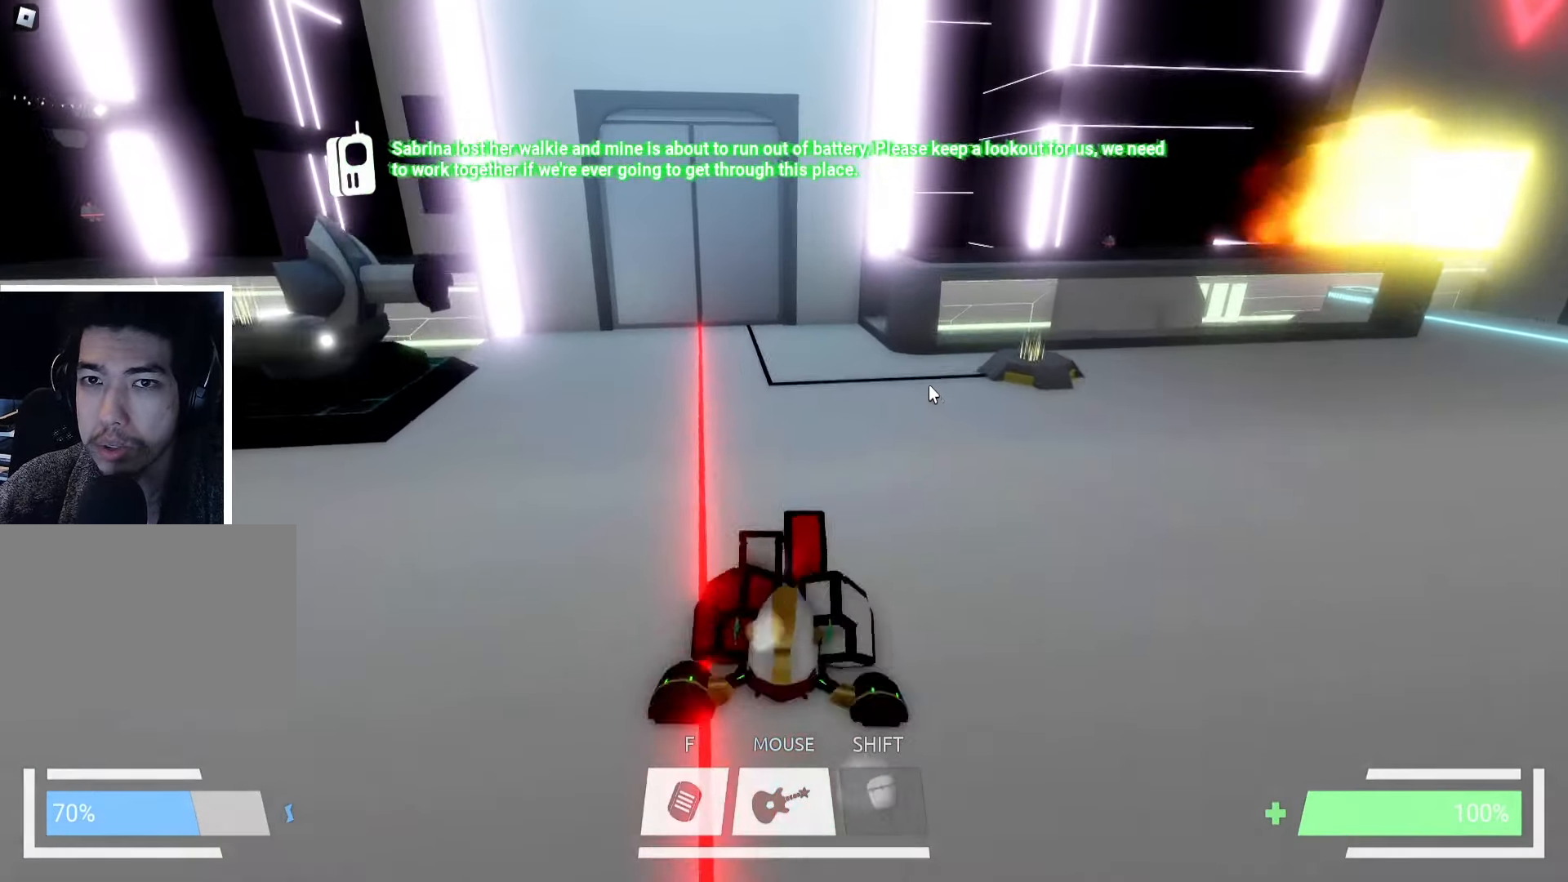
{"keys": ["w"], "events": [[217, "ctrl", "up"]]}
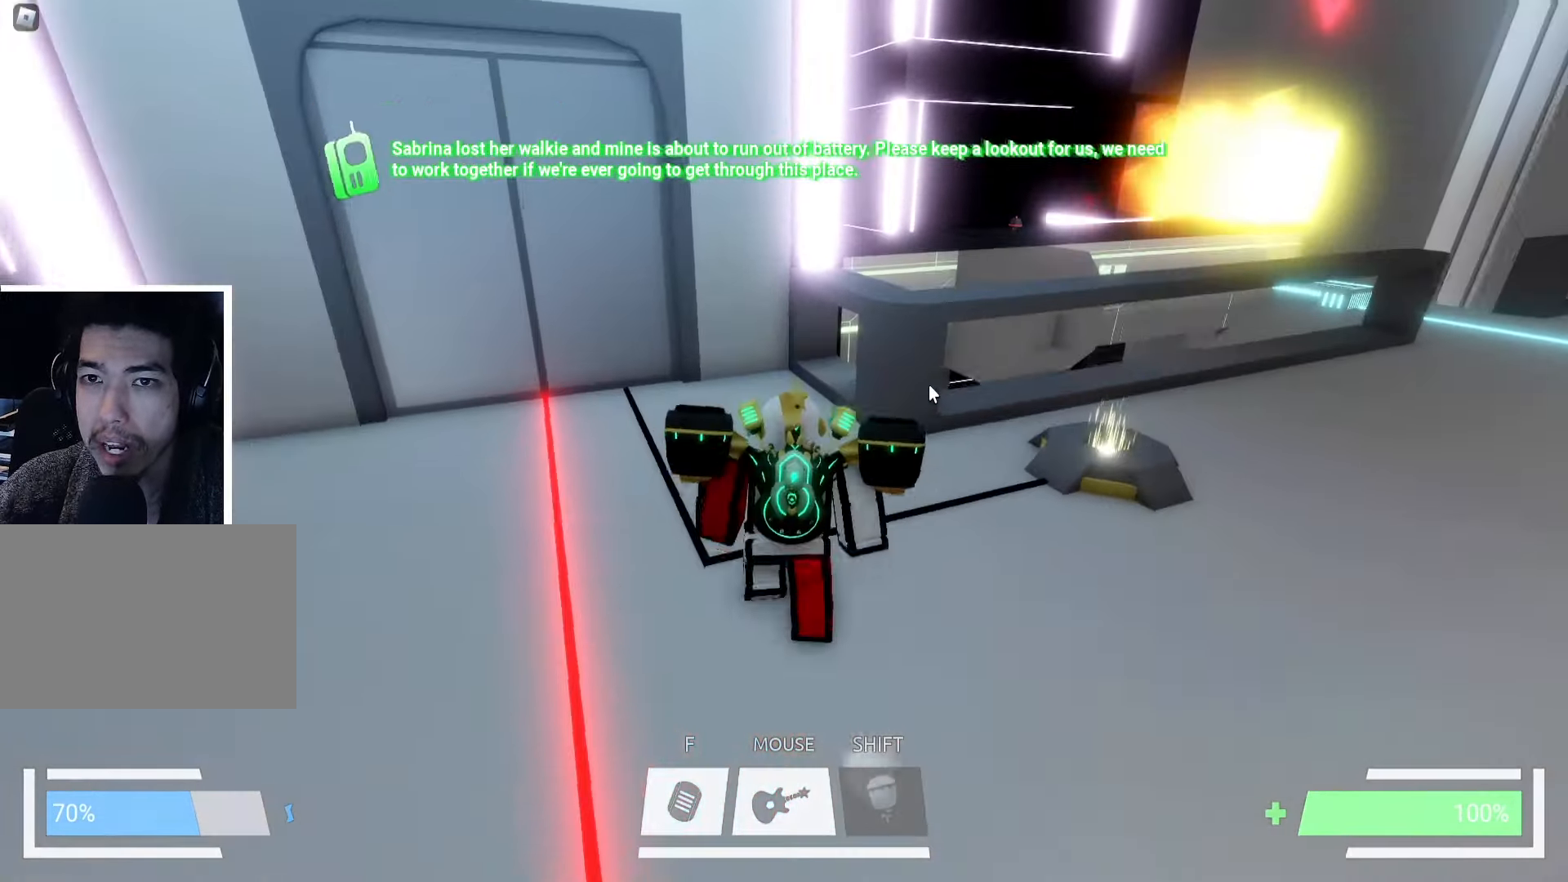
{"keys": ["w"], "events": [[216, "f", "down"], [283, "f", "up"], [416, "d", "down"], [500, "d", "up"]]}
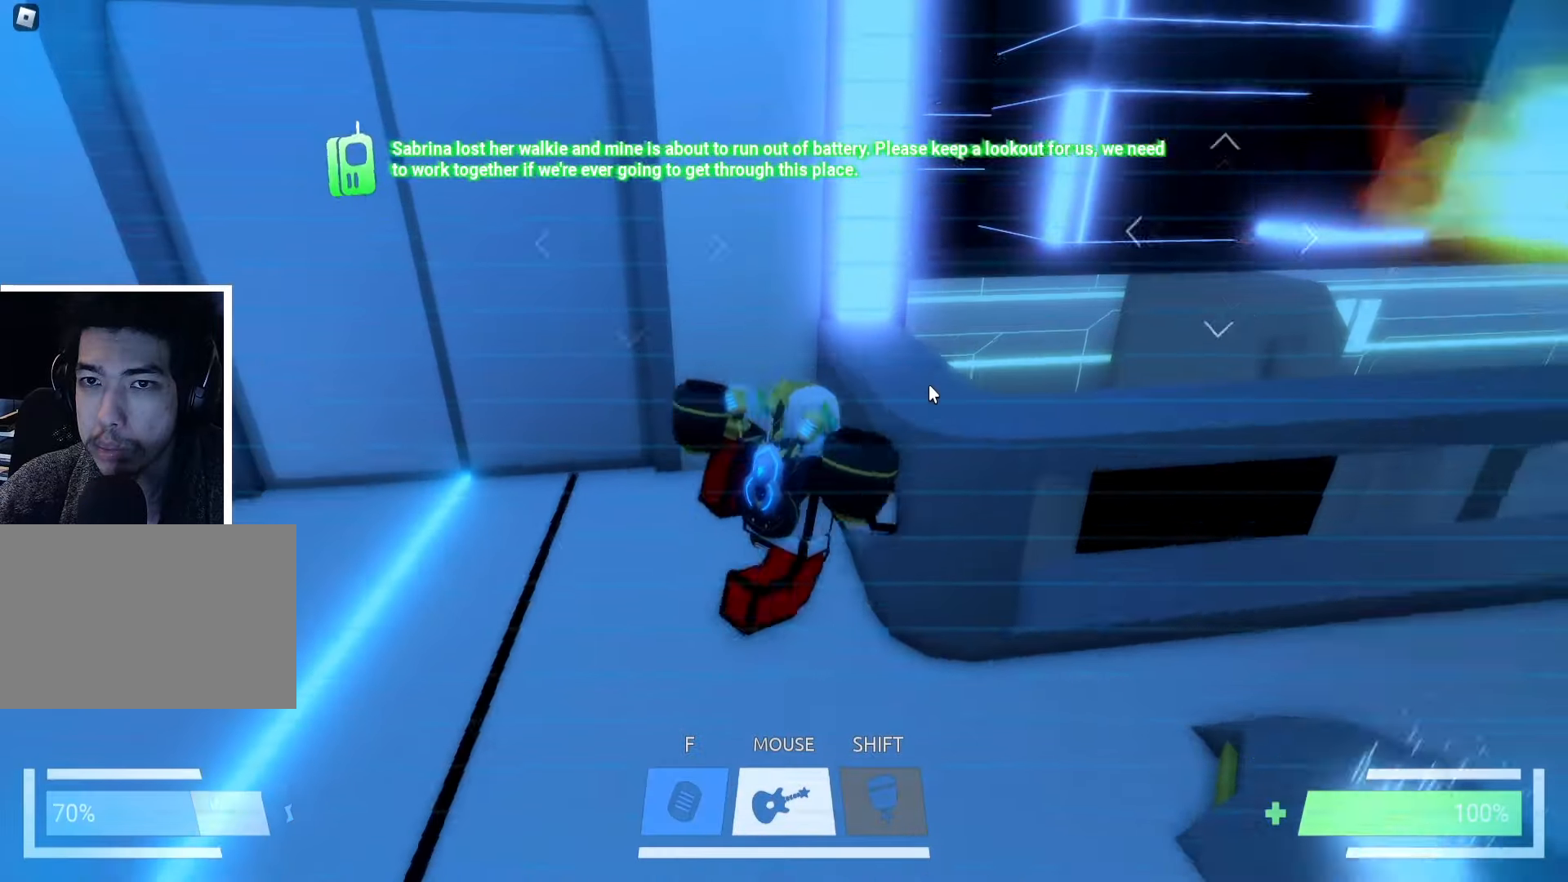
{"keys": [], "events": [[16, "w", "up"]]}
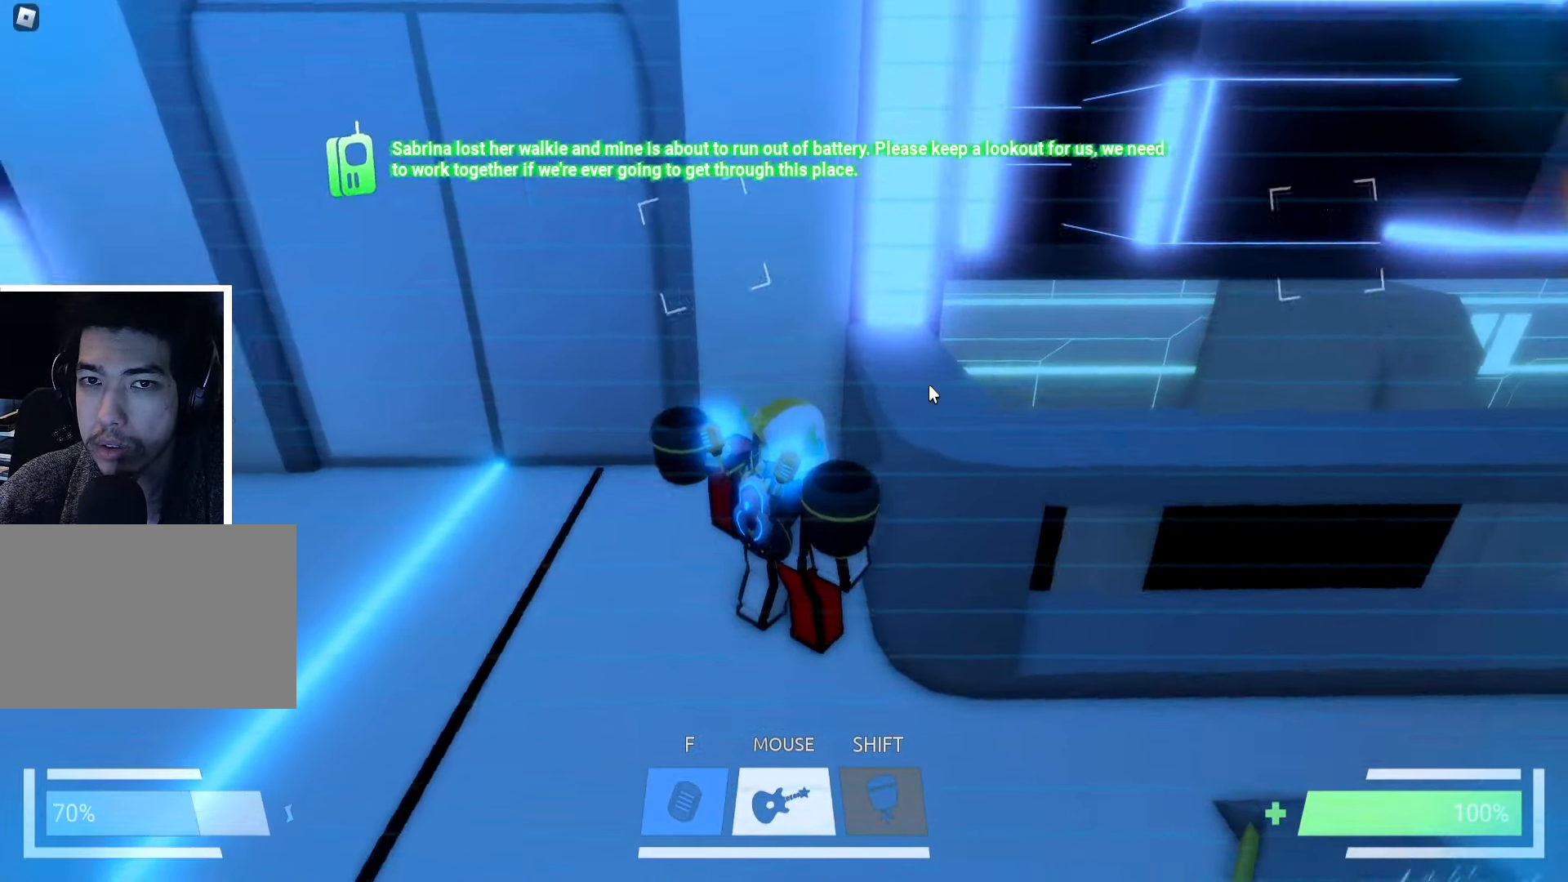
{"keys": [], "events": []}
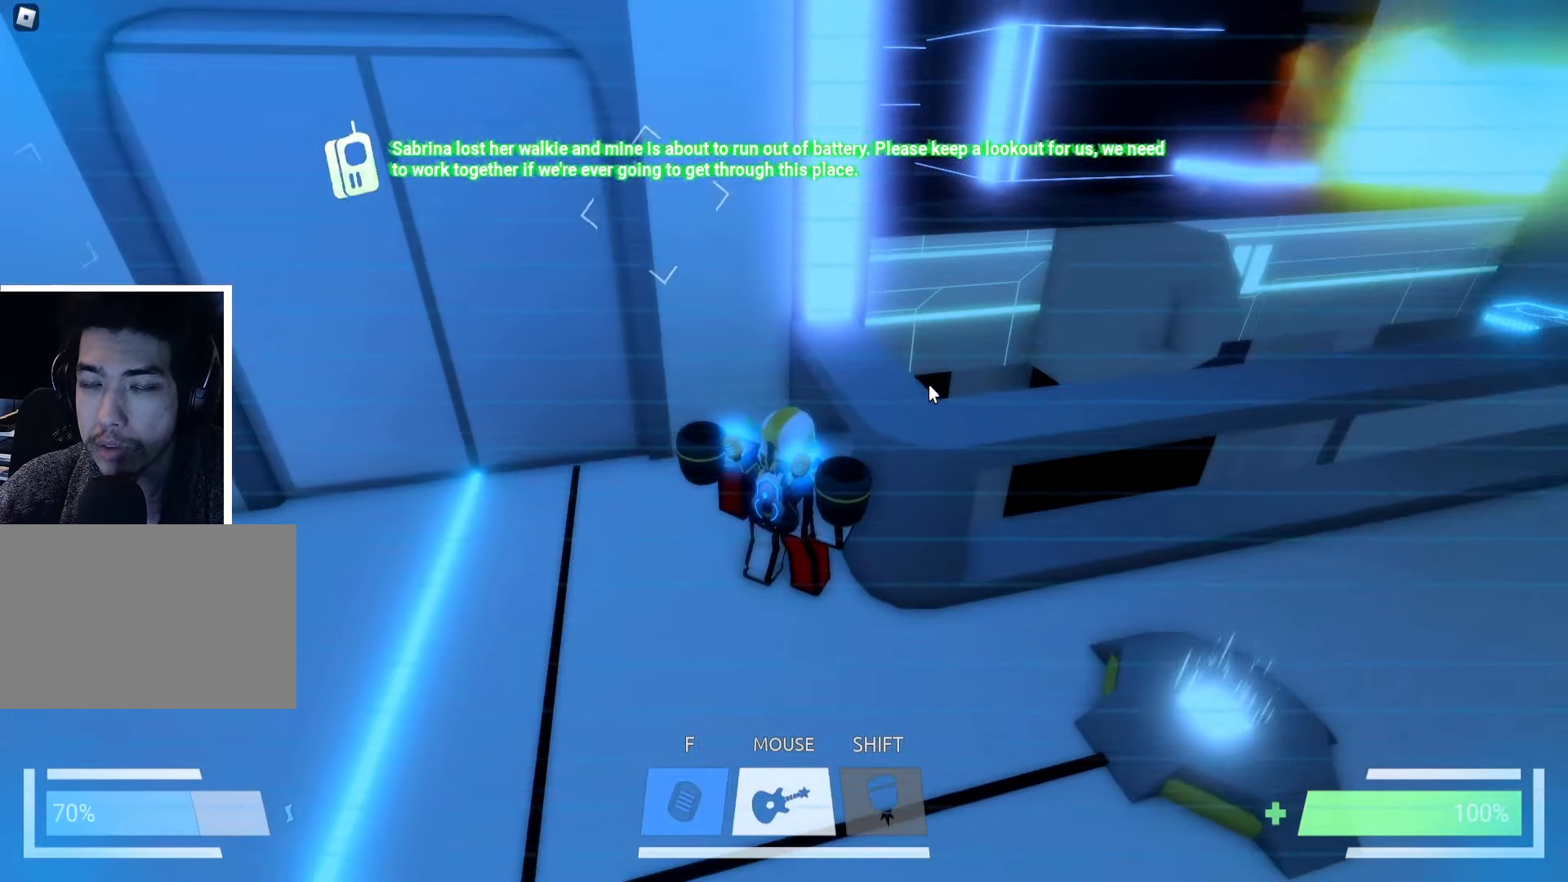
{"keys": [], "events": [[66, "space", "down"], [66, "w", "down"], [150, "space", "up"], [166, "d", "down"], [200, "d", "up"], [200, "w", "up"]]}
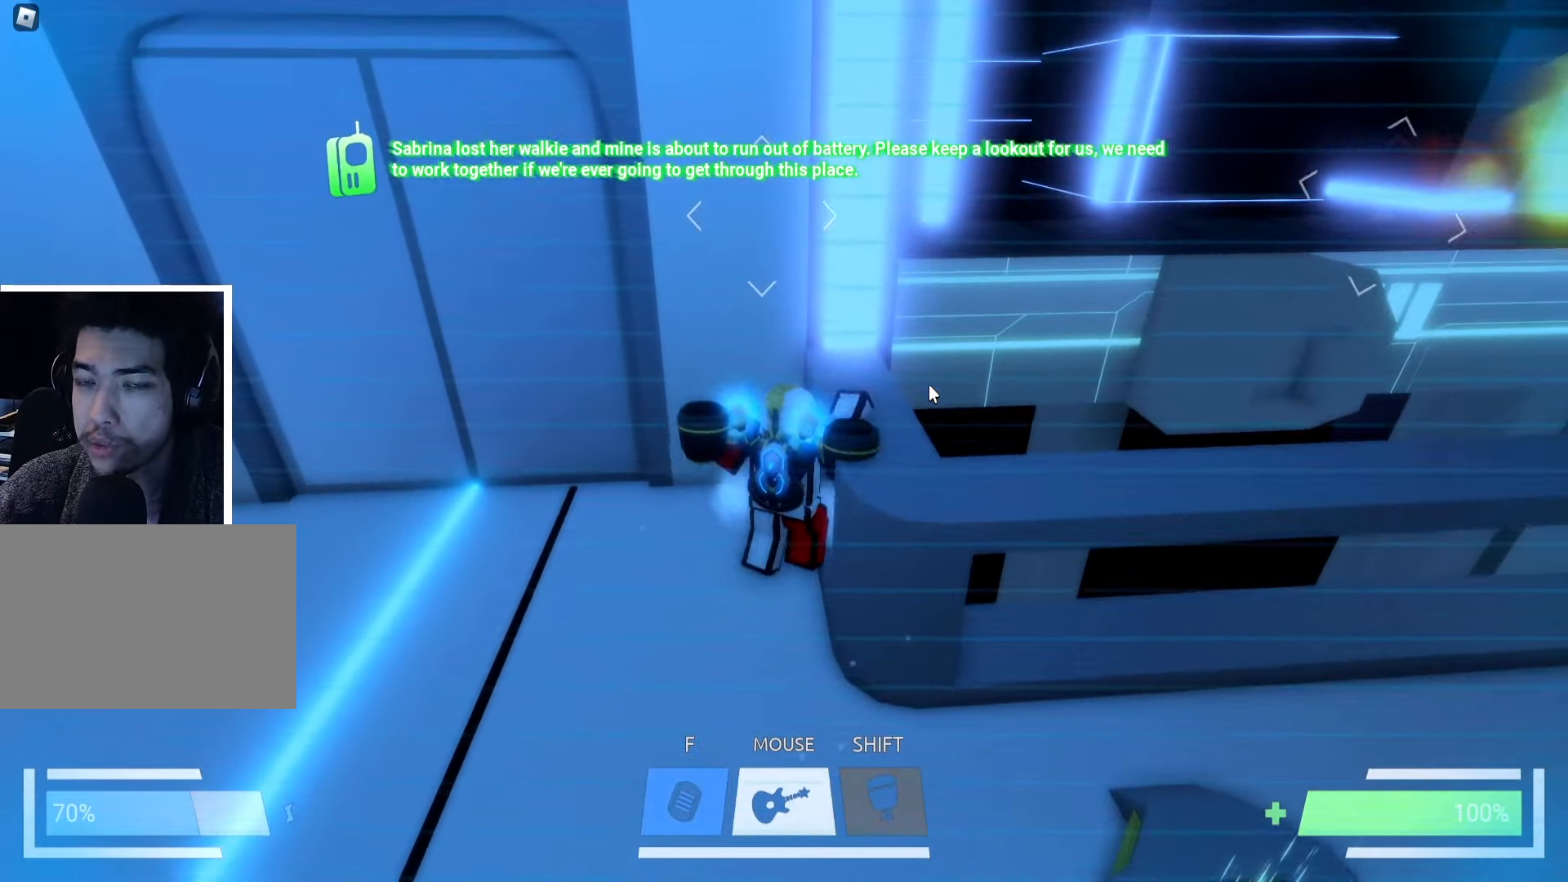
{"keys": [], "events": []}
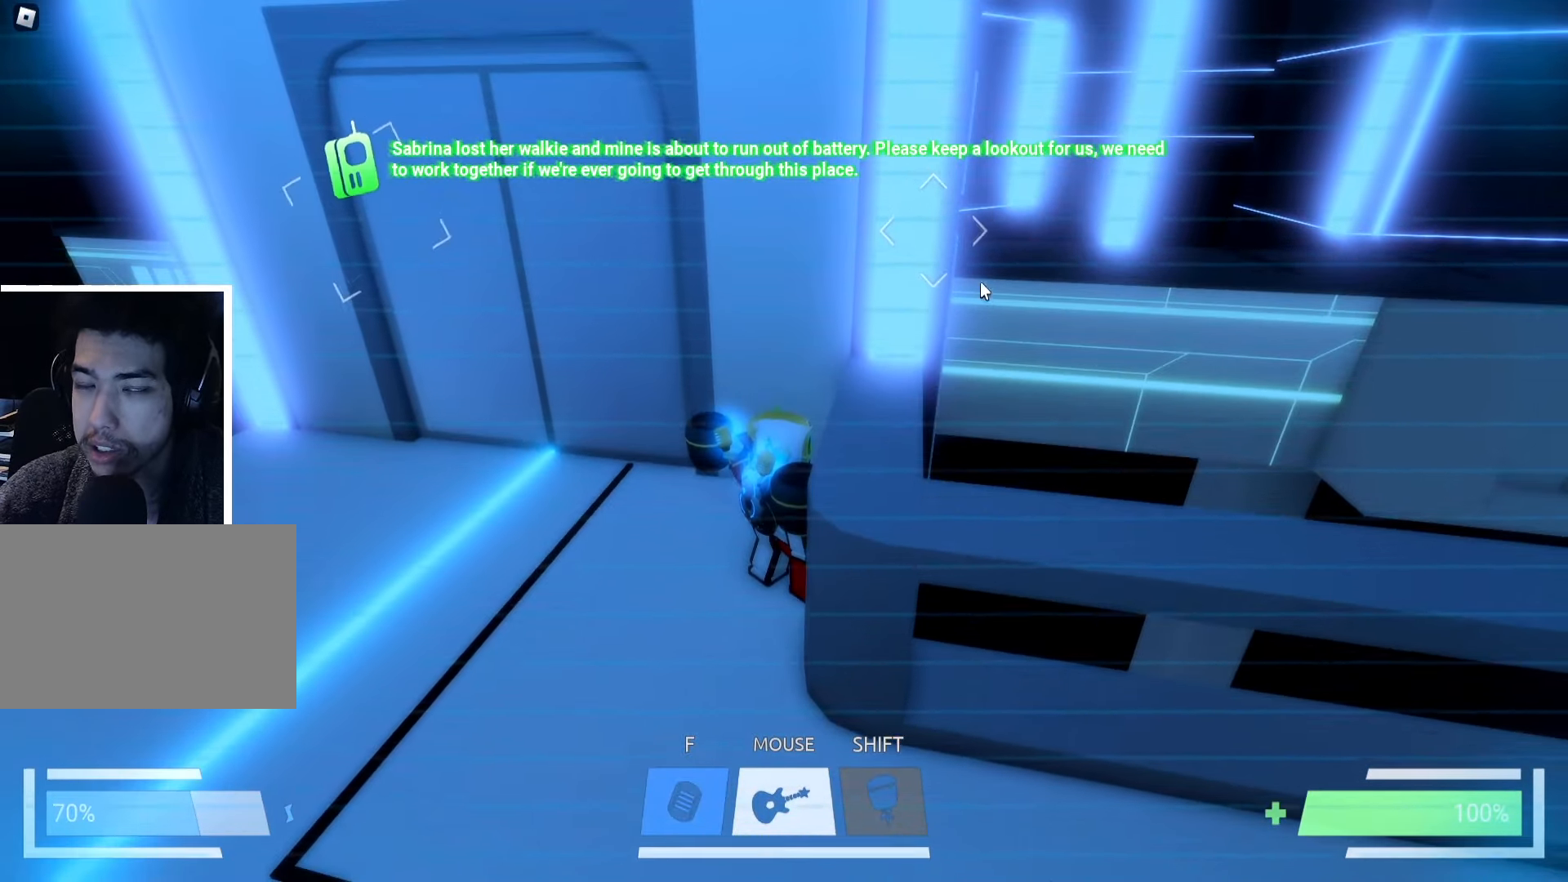
{"keys": [], "events": []}
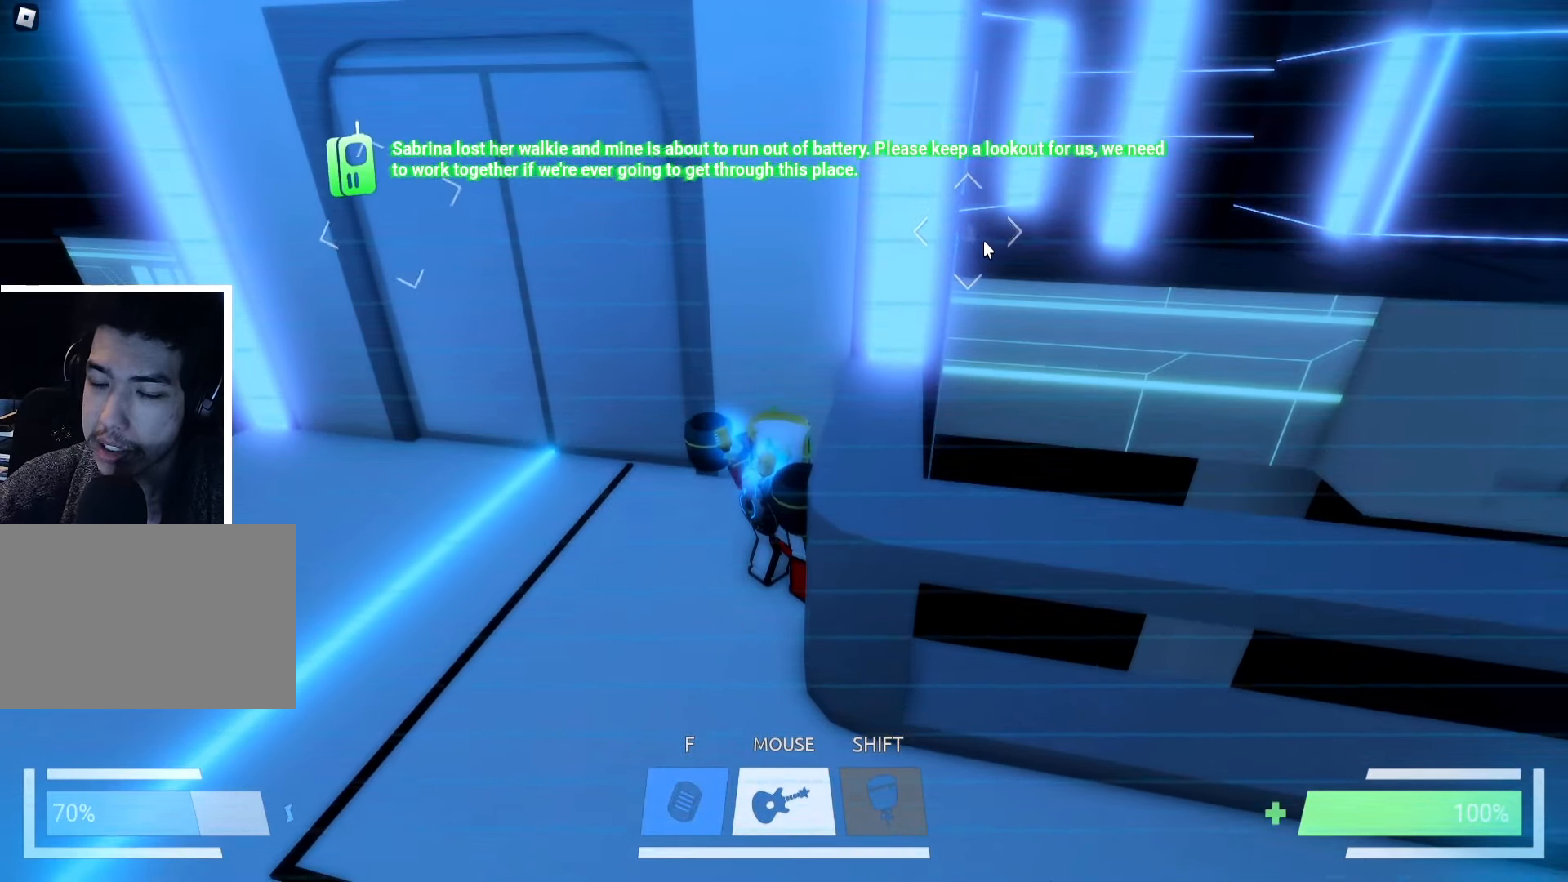
{"keys": [], "events": []}
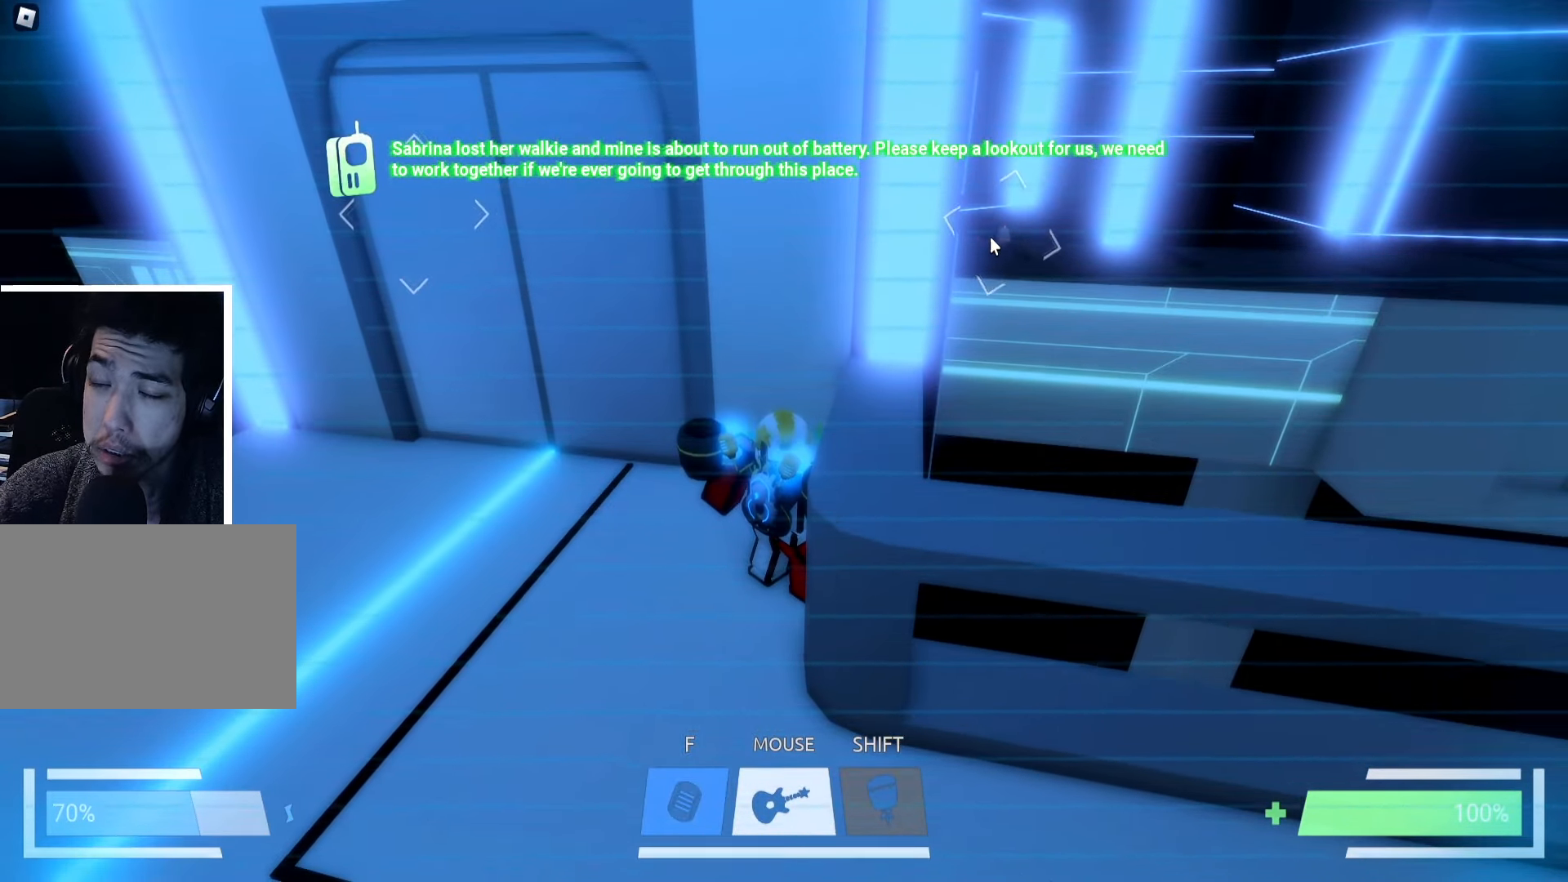
{"keys": [], "events": []}
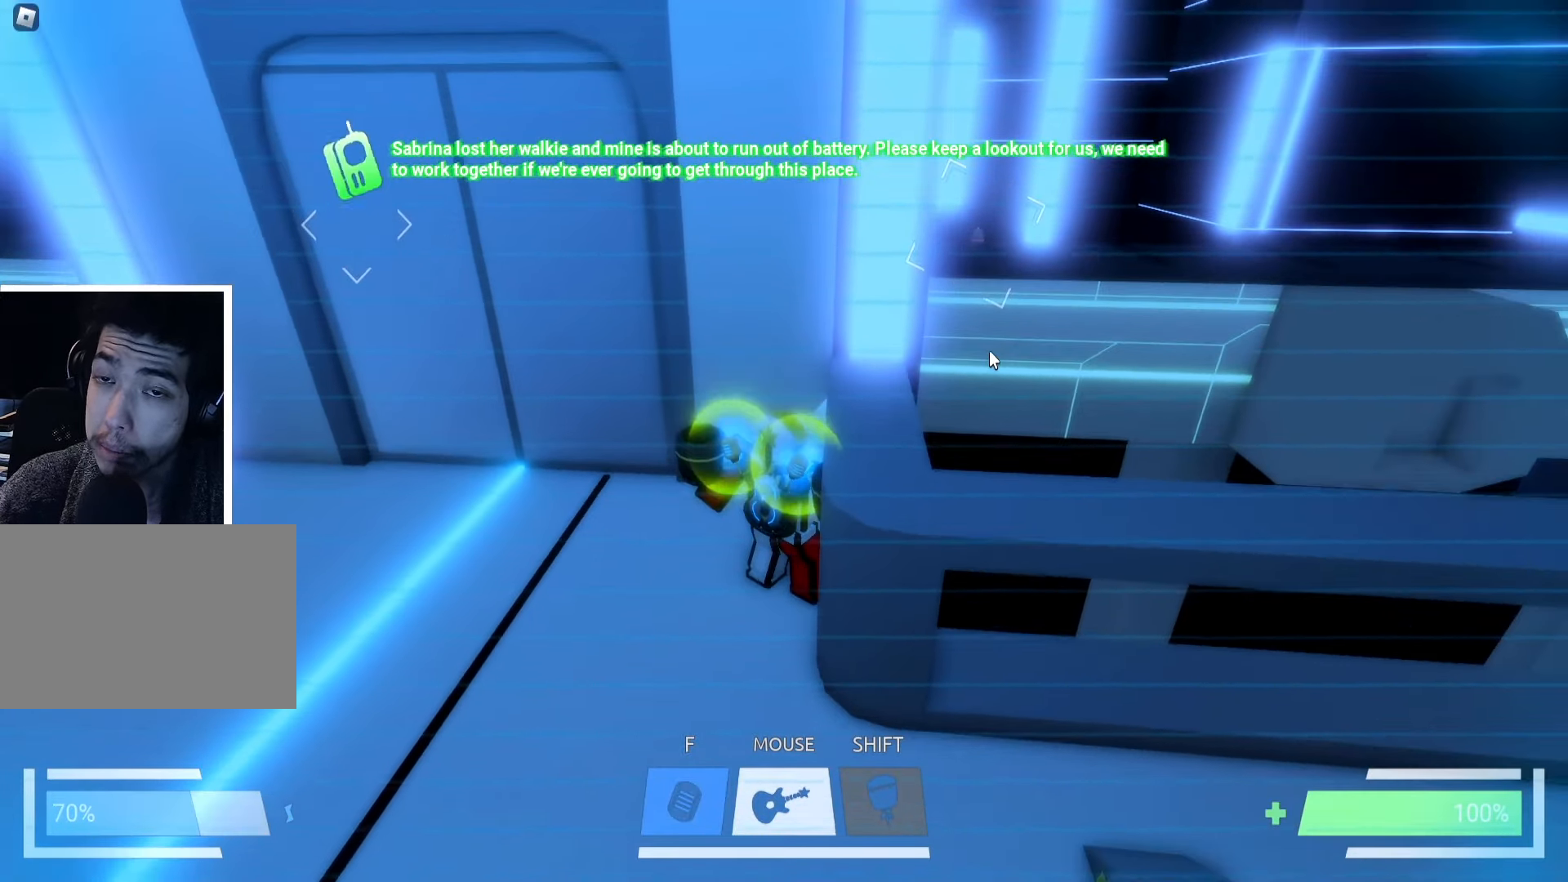
{"keys": [], "events": [[100, "d", "down"], [166, "d", "up"]]}
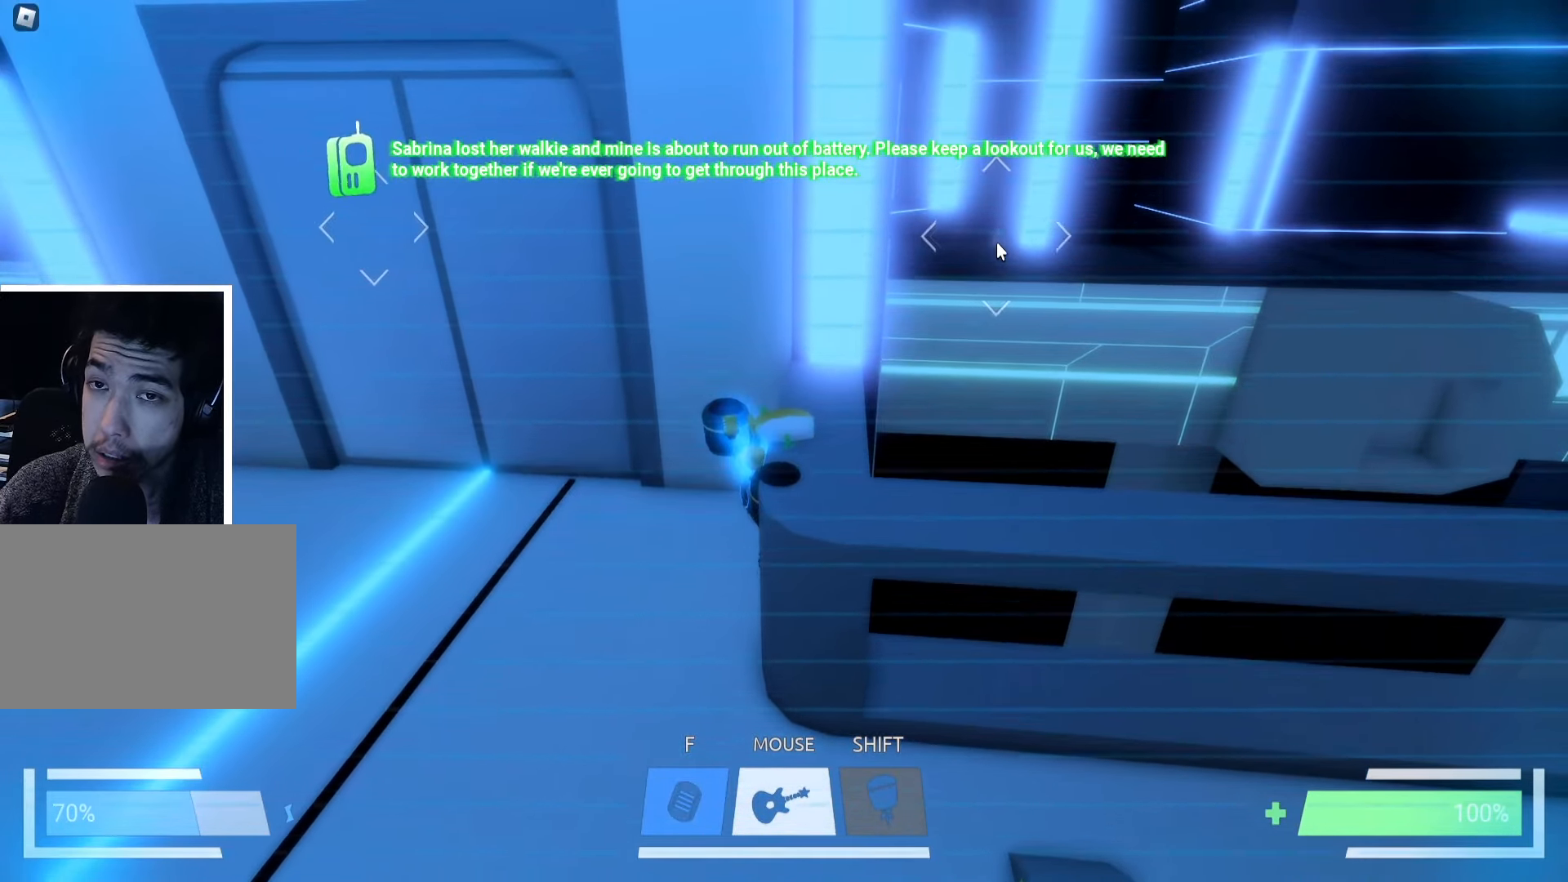
{"keys": [], "events": []}
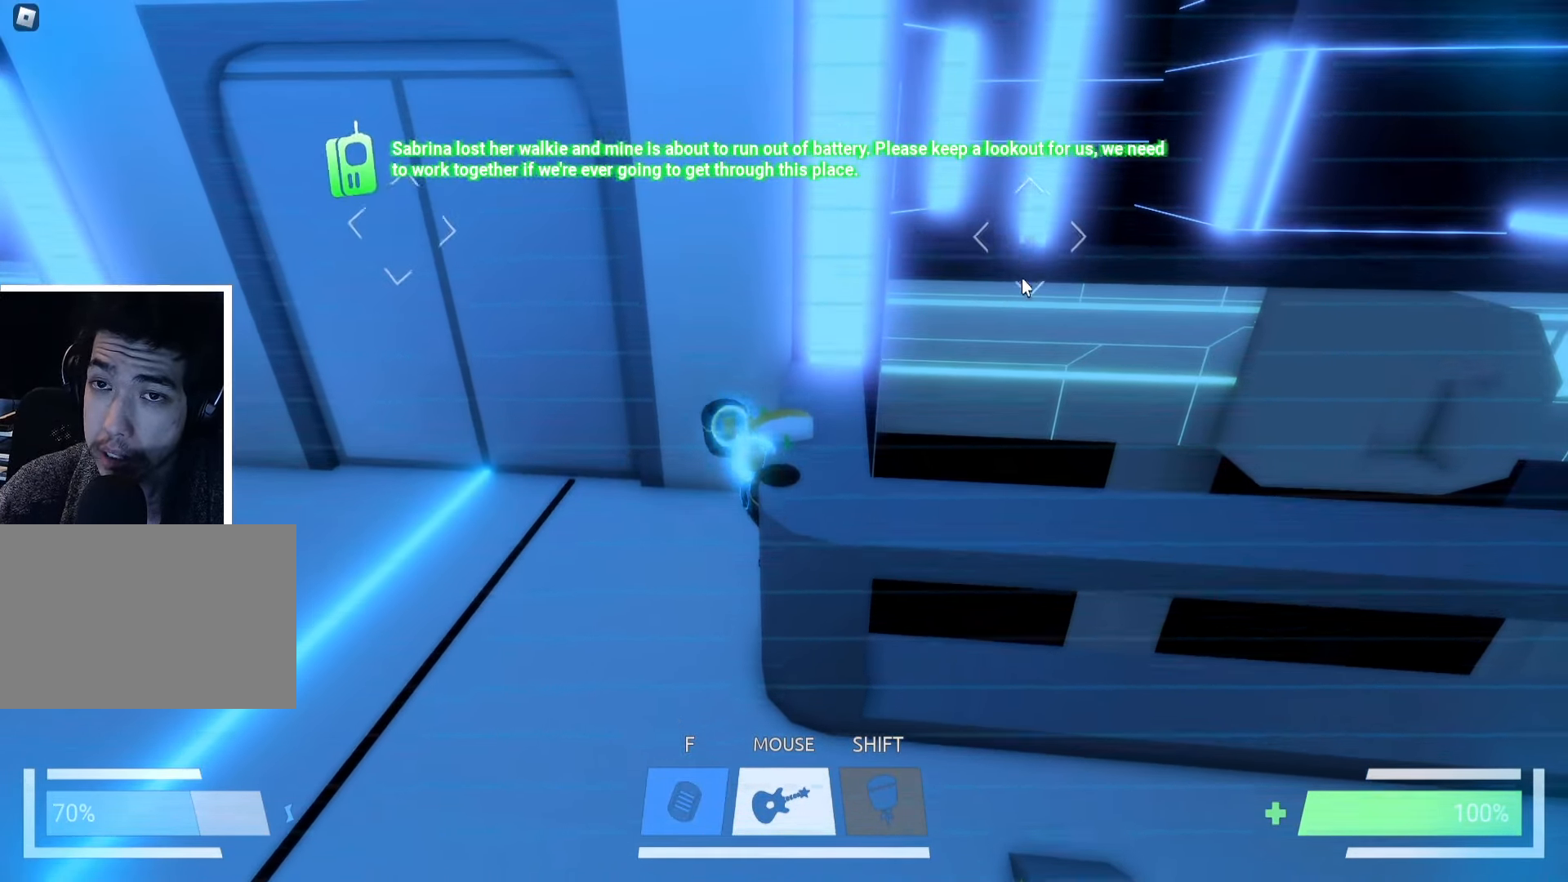
{"keys": [], "events": []}
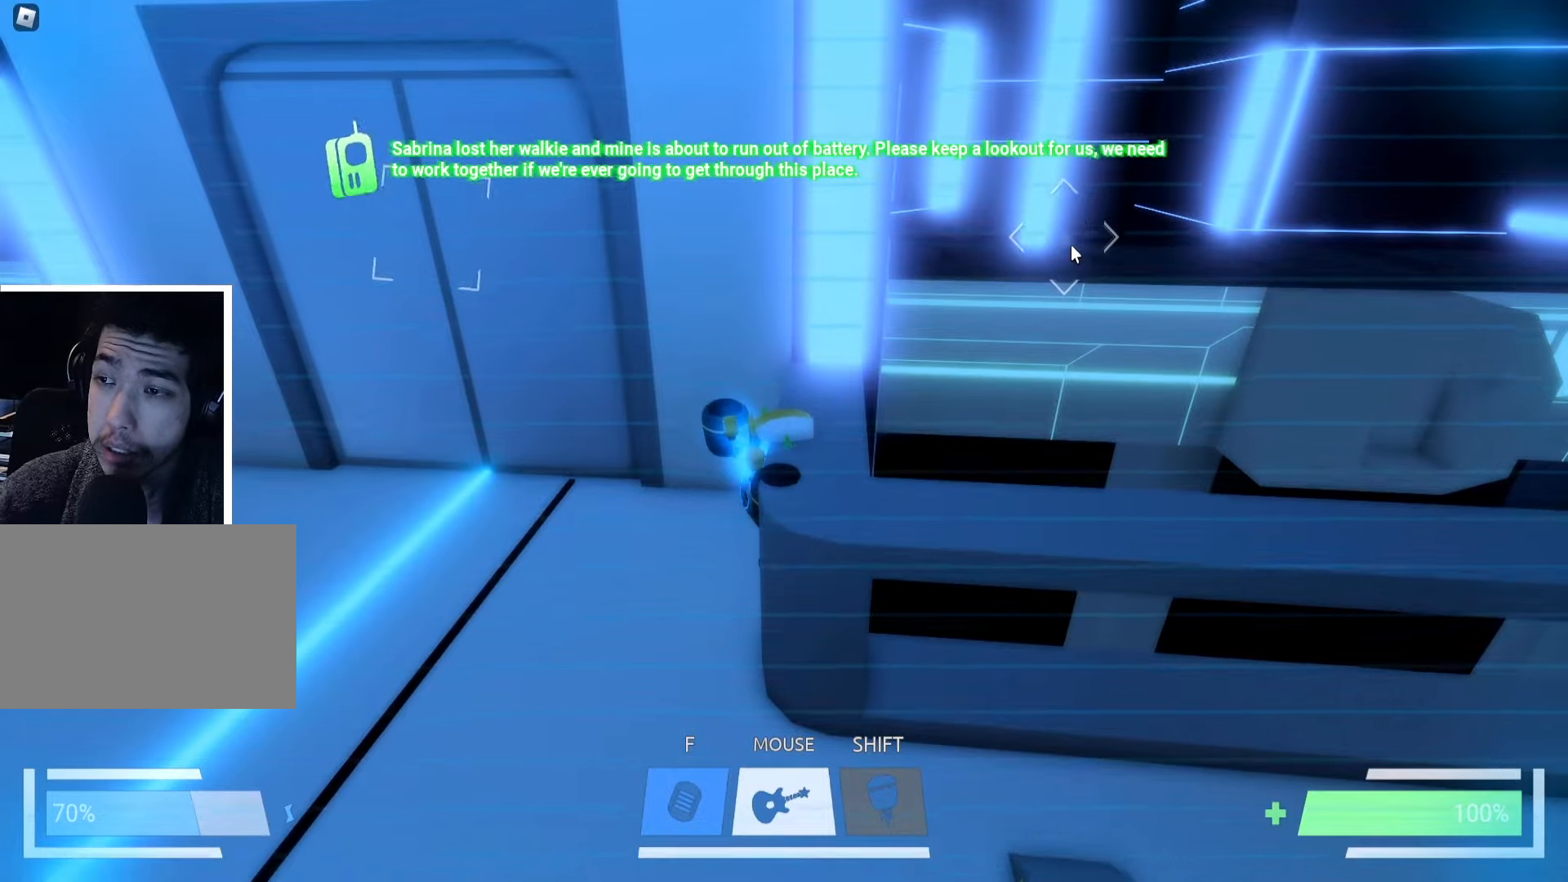
{"keys": [], "events": []}
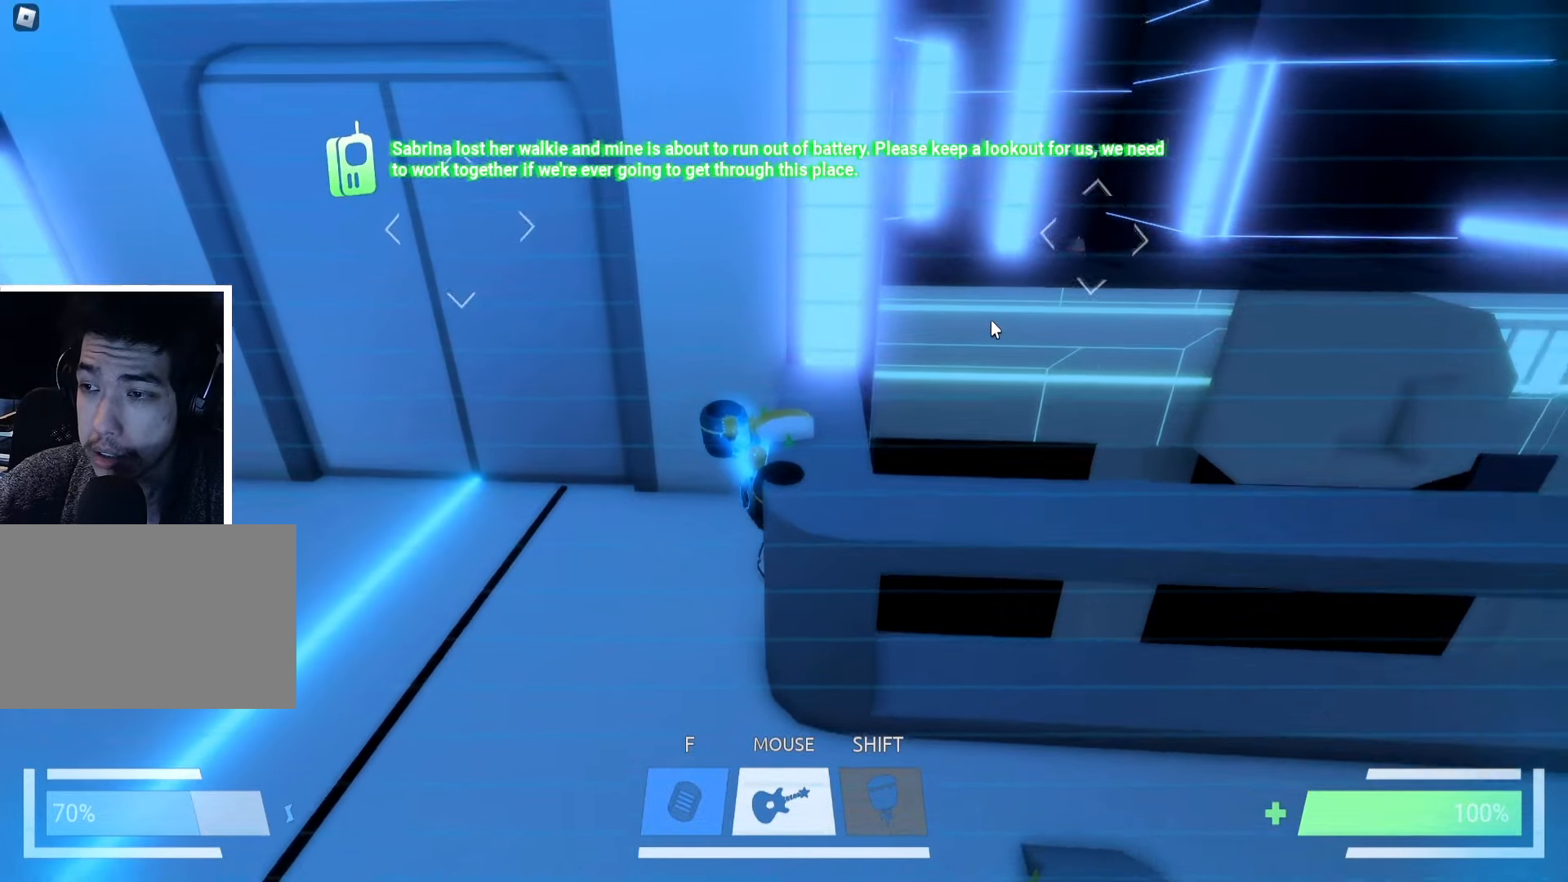
{"keys": ["a", "ctrl", "w"], "events": [[100, "ctrl", "down"], [100, "w", "down"], [183, "a", "down"]]}
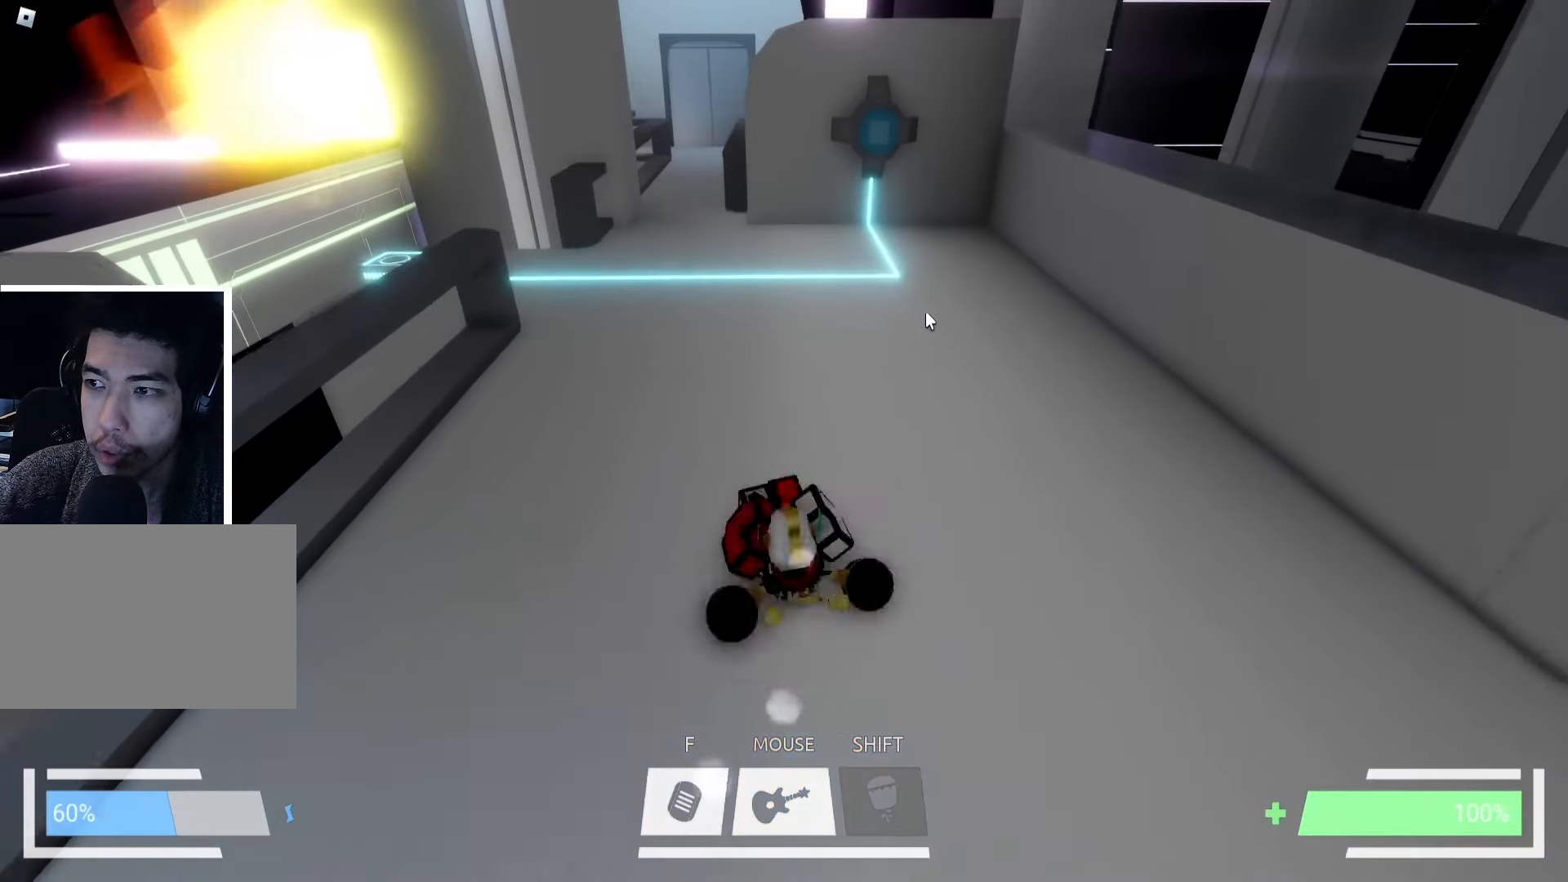
{"keys": ["w"], "events": [[17, "a", "up"], [17, "ctrl", "up"], [33, "ctrl", "down"], [150, "d", "down"], [233, "d", "up"], [367, "ctrl", "up"]]}
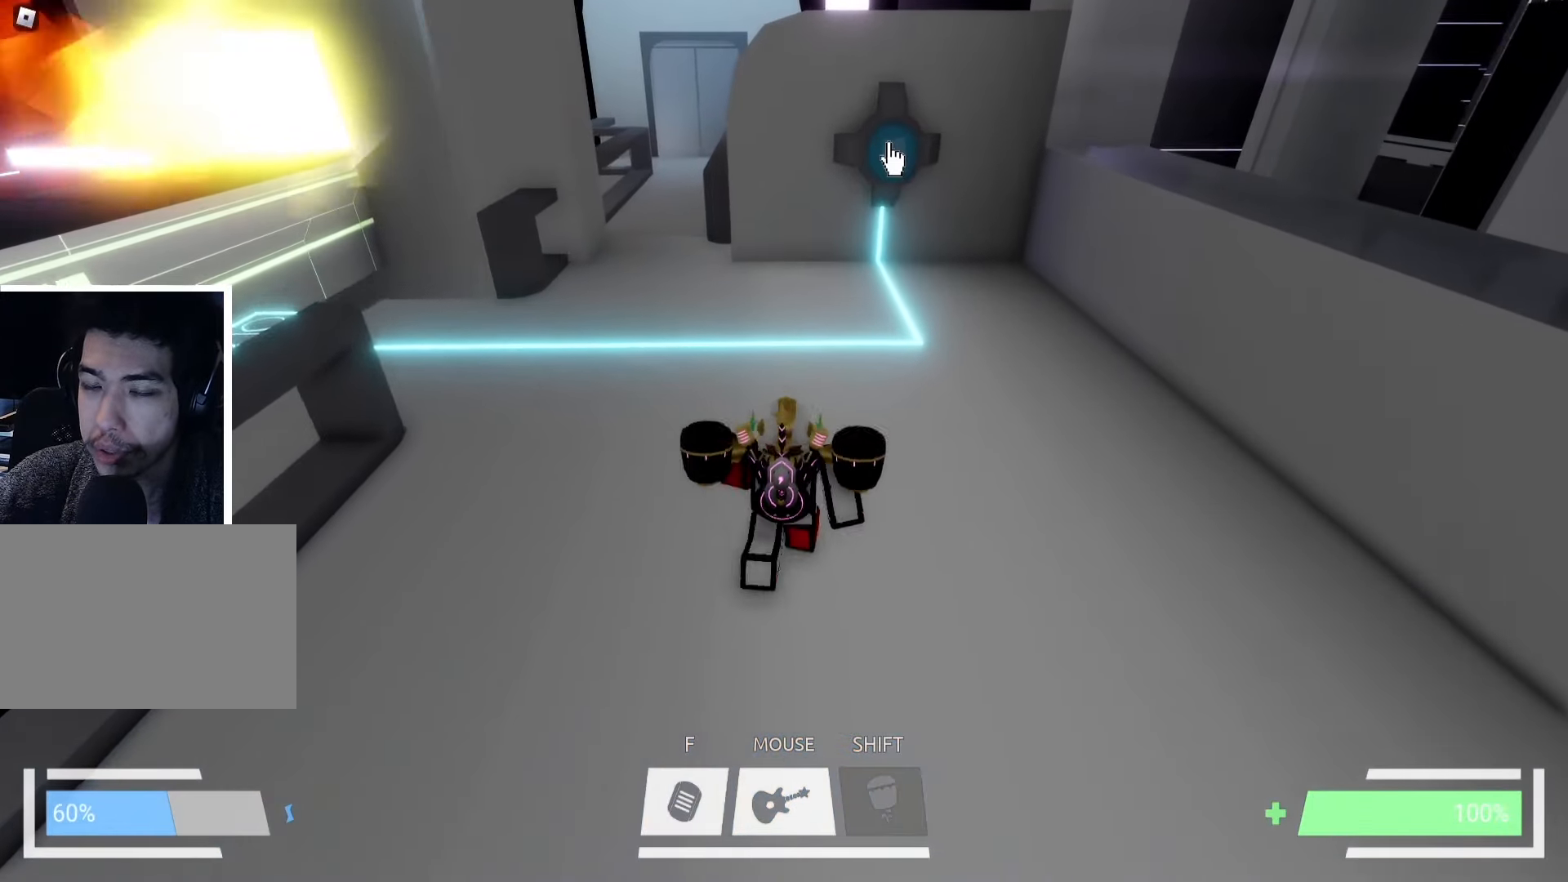
{"keys": ["a", "w"], "events": [[217, "w", "up"], [267, "s", "down"], [317, "a", "down"], [383, "s", "up"], [483, "w", "down"]]}
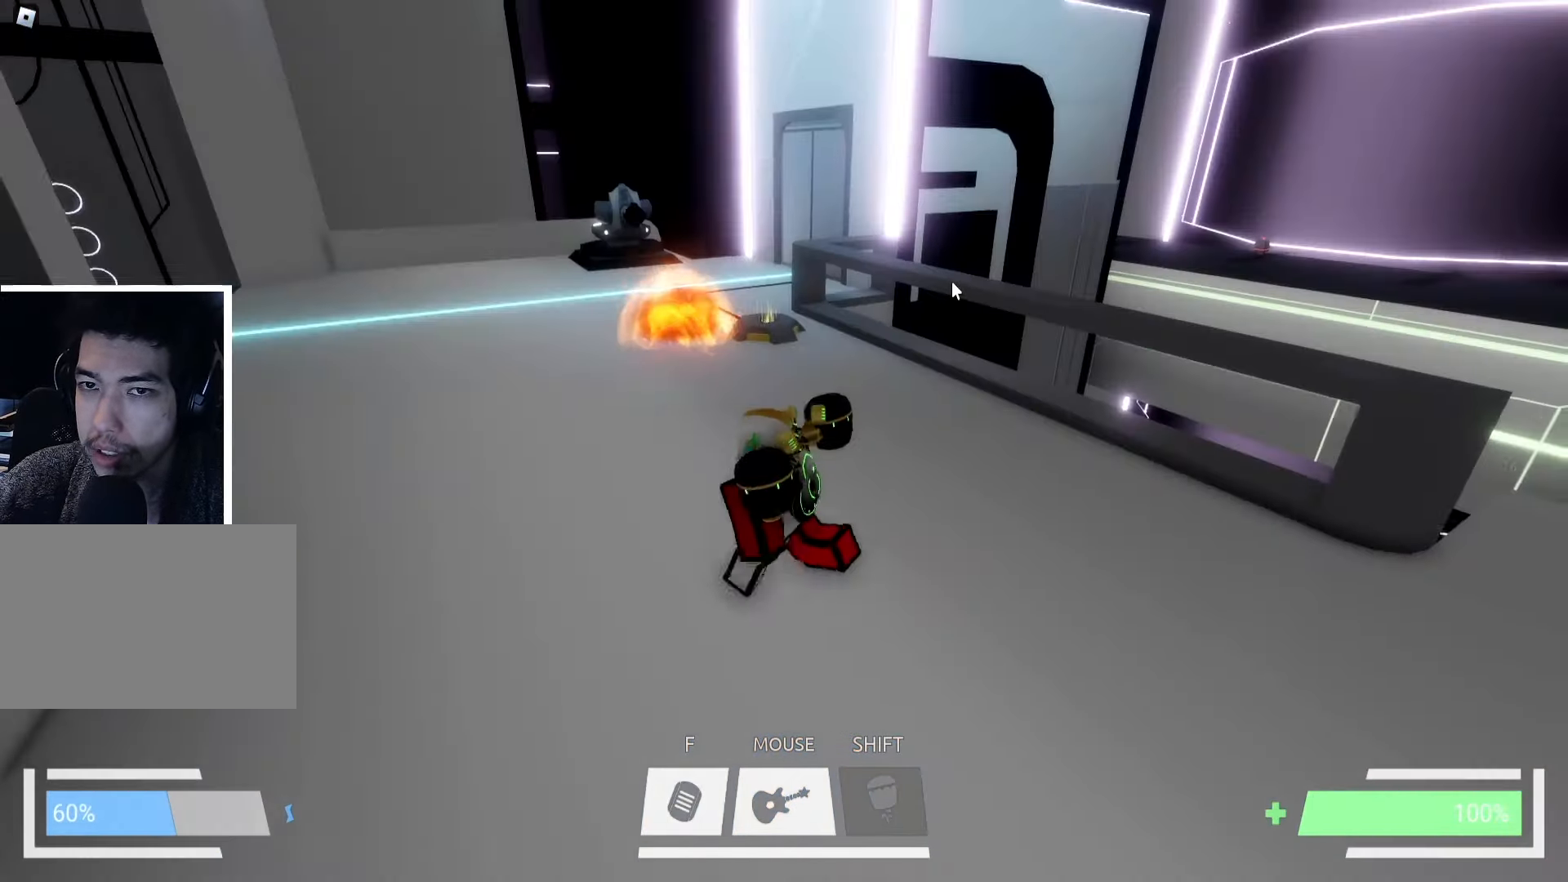
{"keys": ["ctrl", "w"], "events": [[33, "a", "up"], [133, "ctrl", "down"]]}
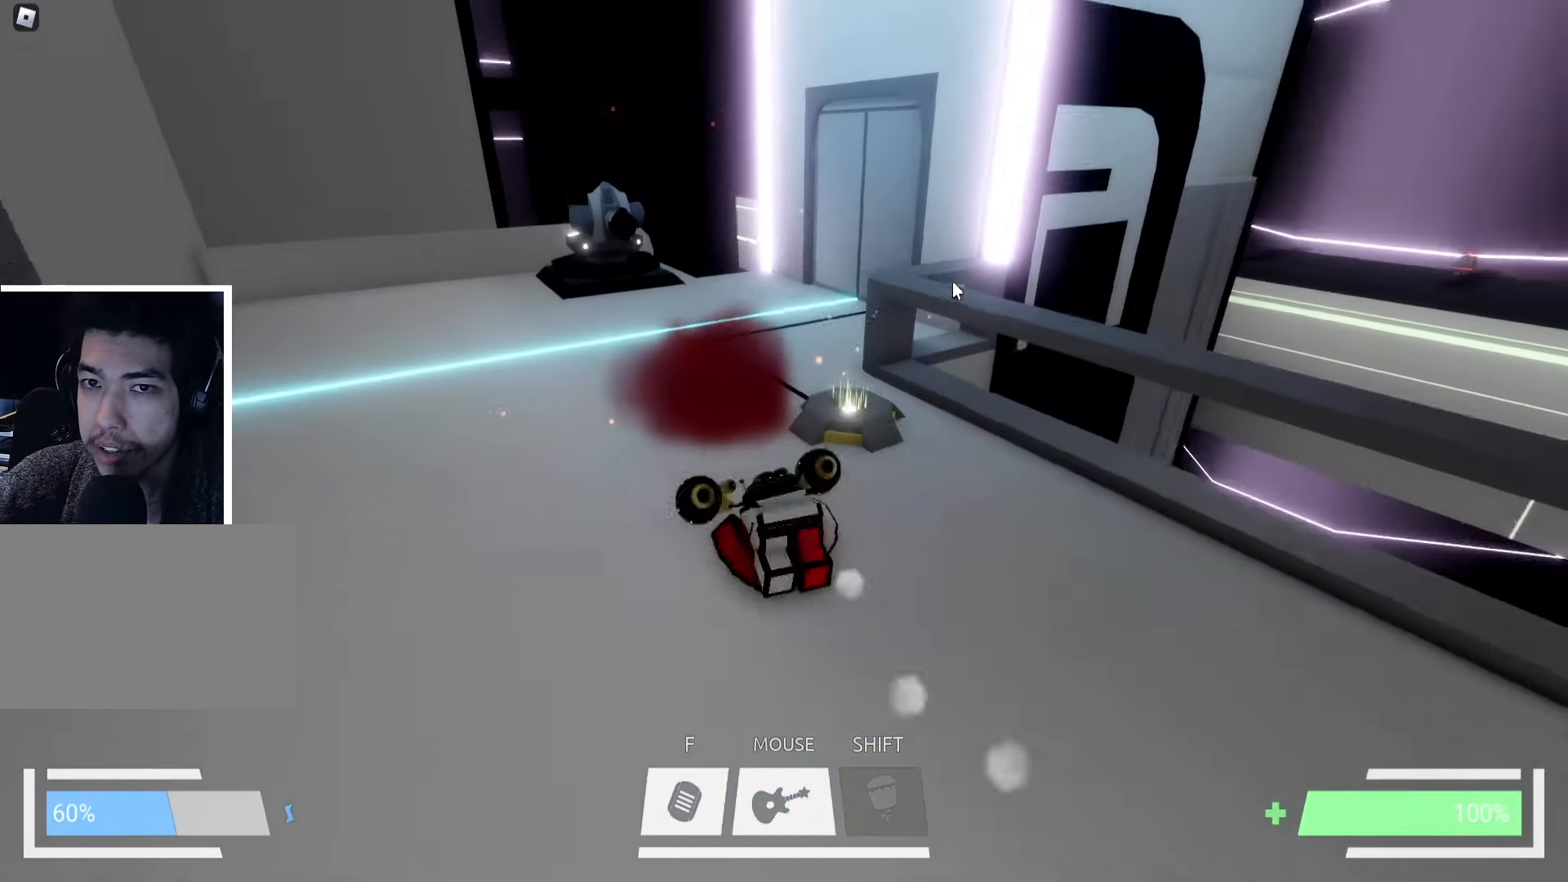
{"keys": ["w"], "events": [[267, "ctrl", "up"], [267, "d", "down"], [400, "d", "up"]]}
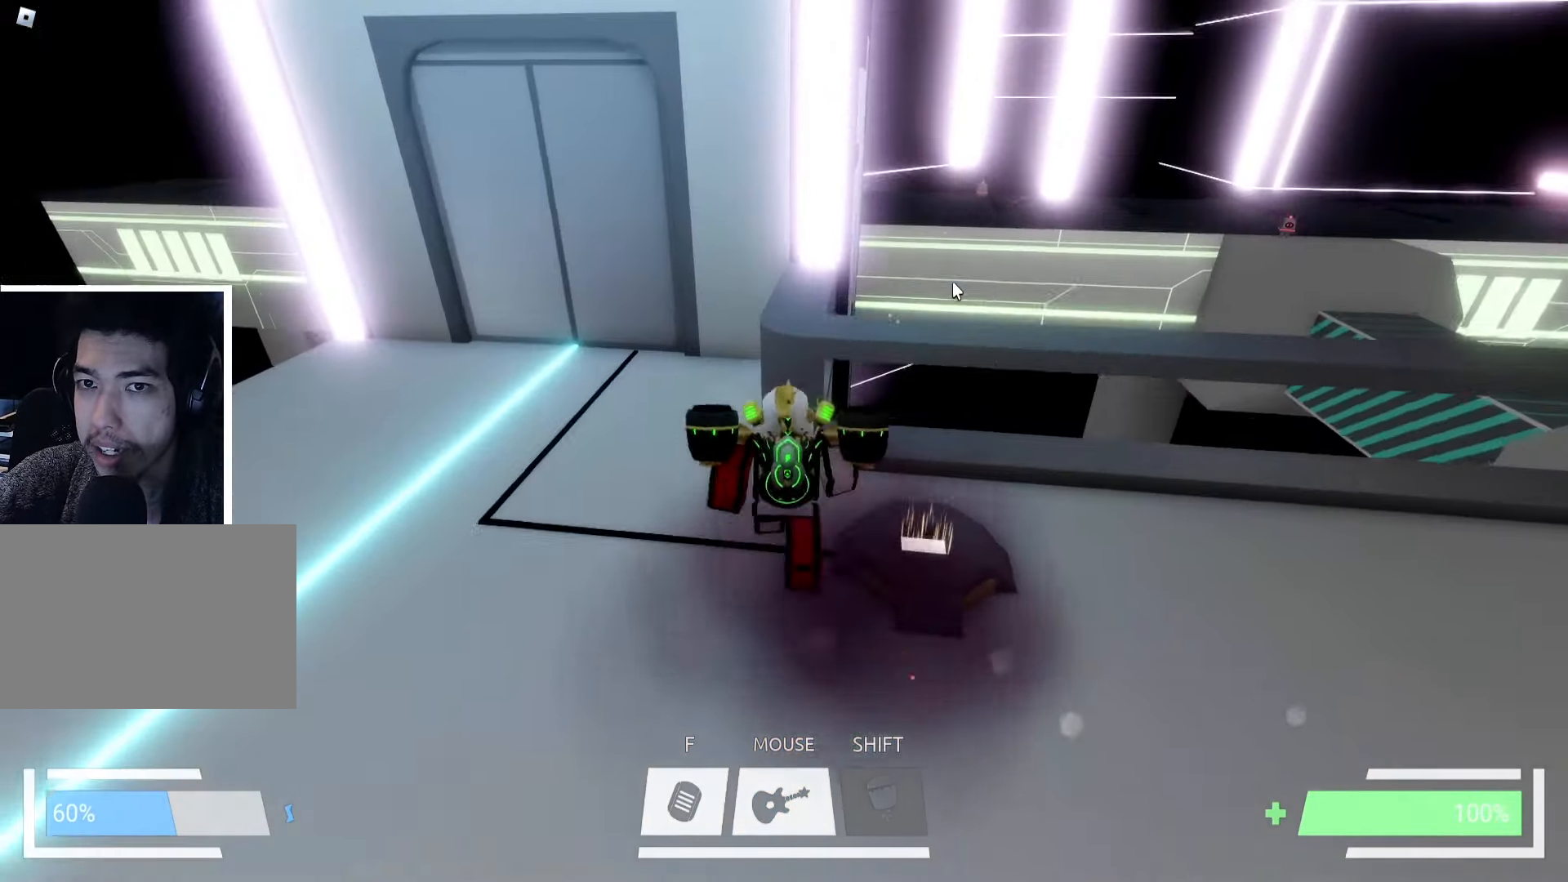
{"keys": ["w"], "events": [[33, "a", "down"], [400, "a", "up"]]}
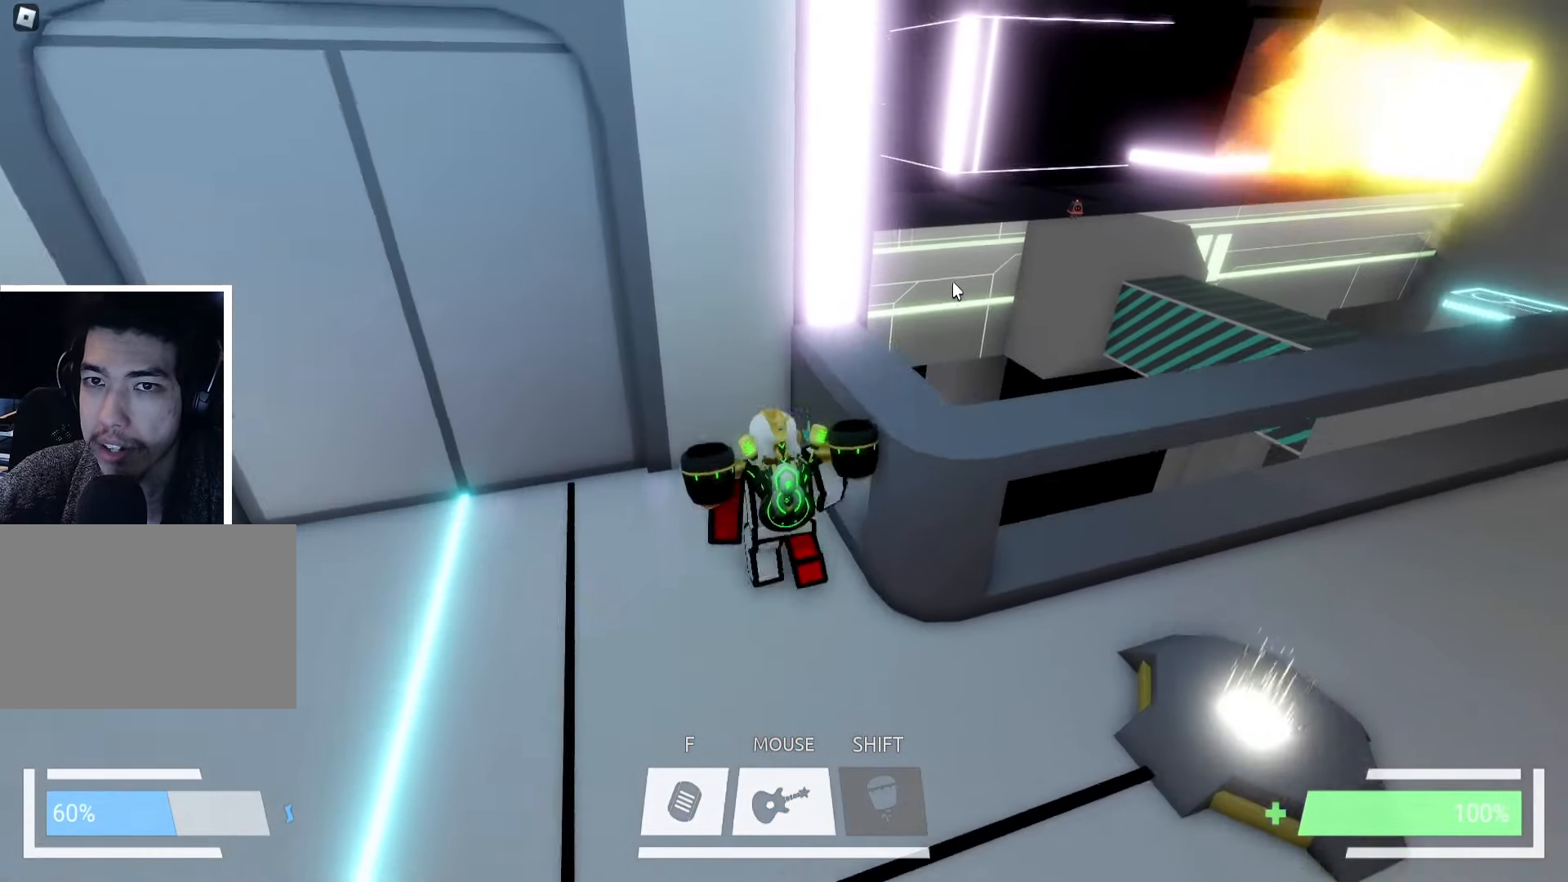
{"keys": [], "events": [[33, "d", "down"], [67, "d", "up"], [67, "w", "up"], [167, "a", "down"], [250, "a", "up"], [300, "d", "down"], [300, "w", "down"], [367, "w", "up"], [400, "d", "up"]]}
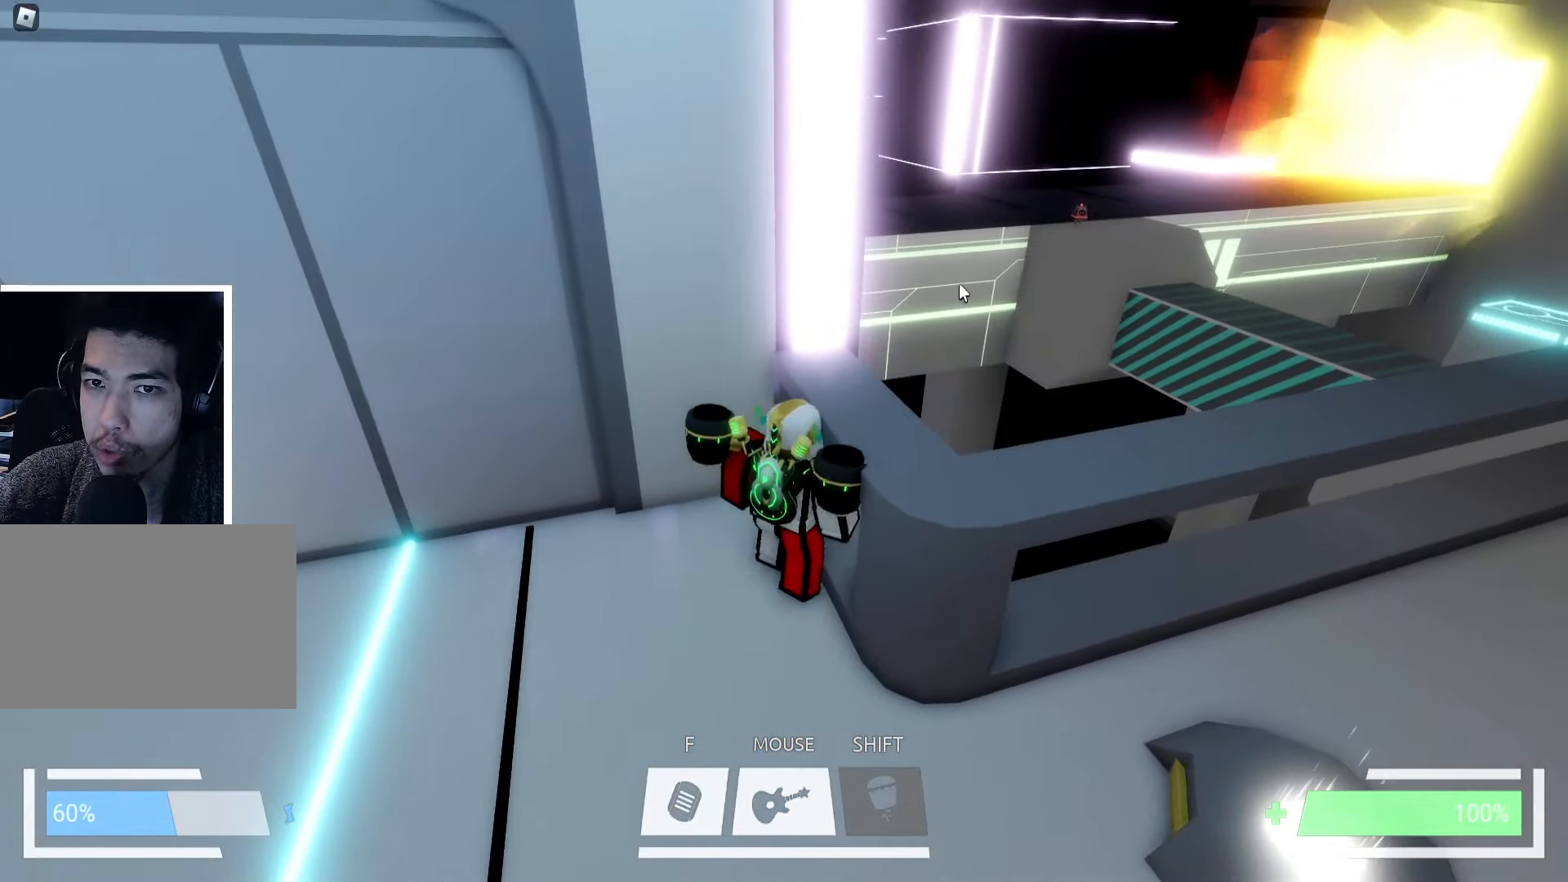
{"keys": [], "events": [[267, "f", "down"], [350, "f", "up"]]}
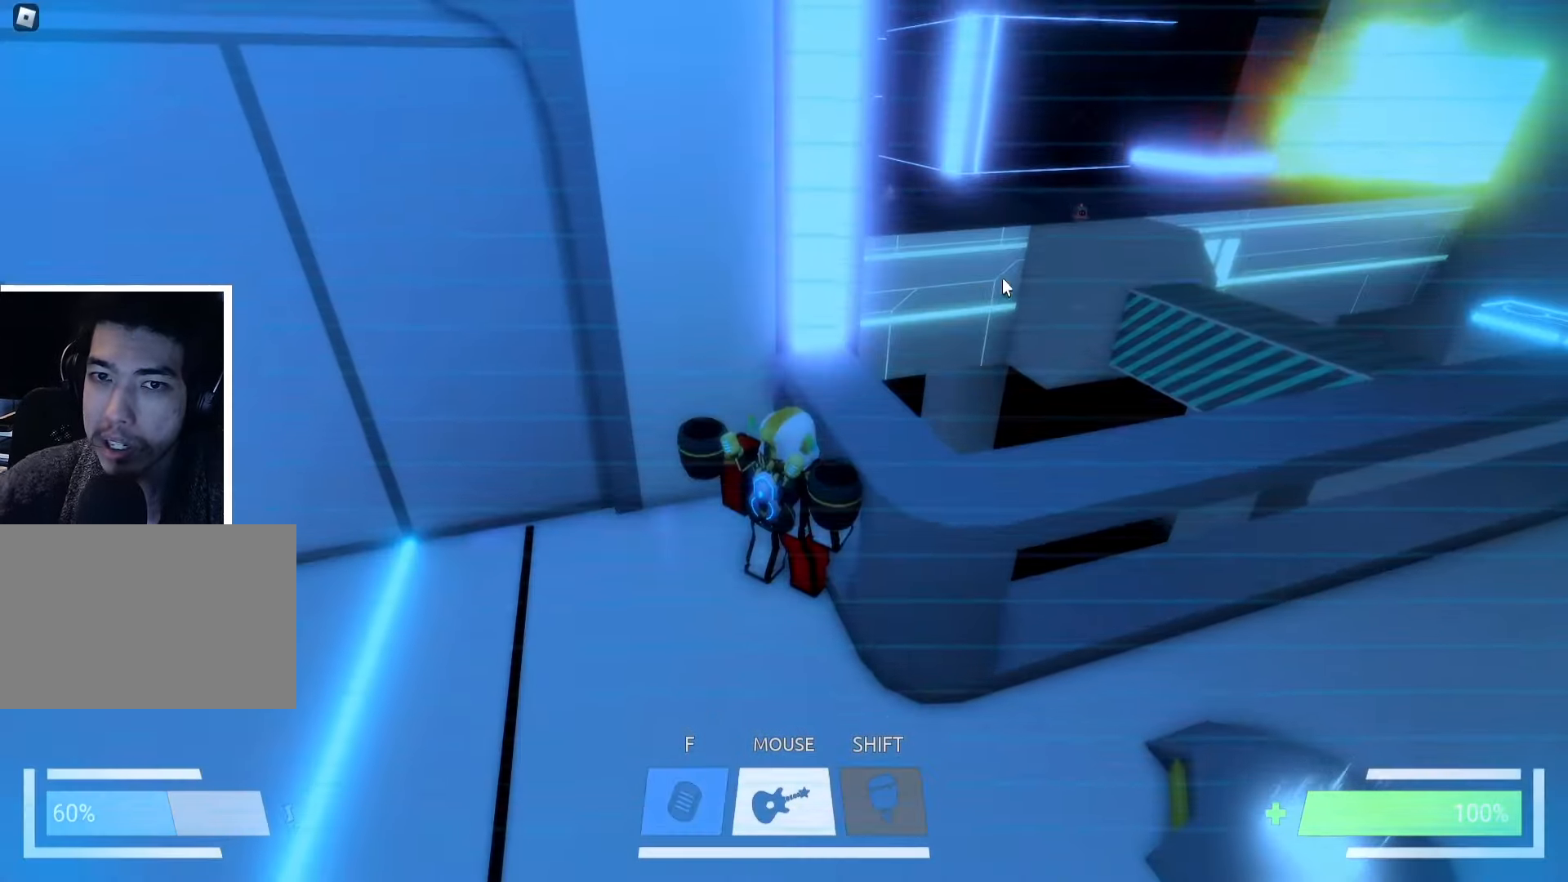
{"keys": [], "events": []}
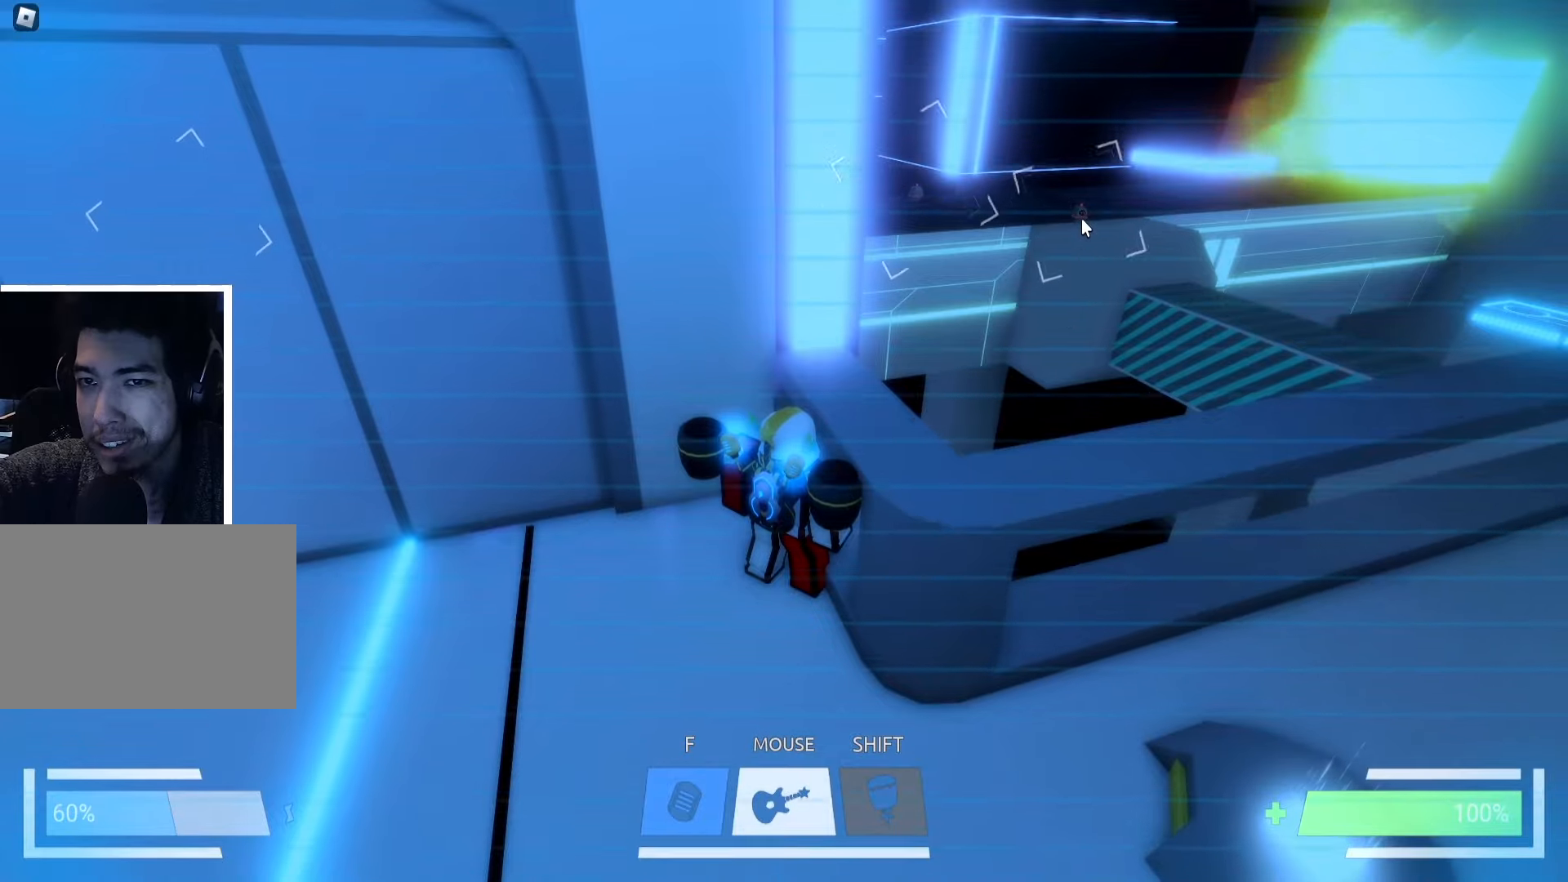
{"keys": [], "events": []}
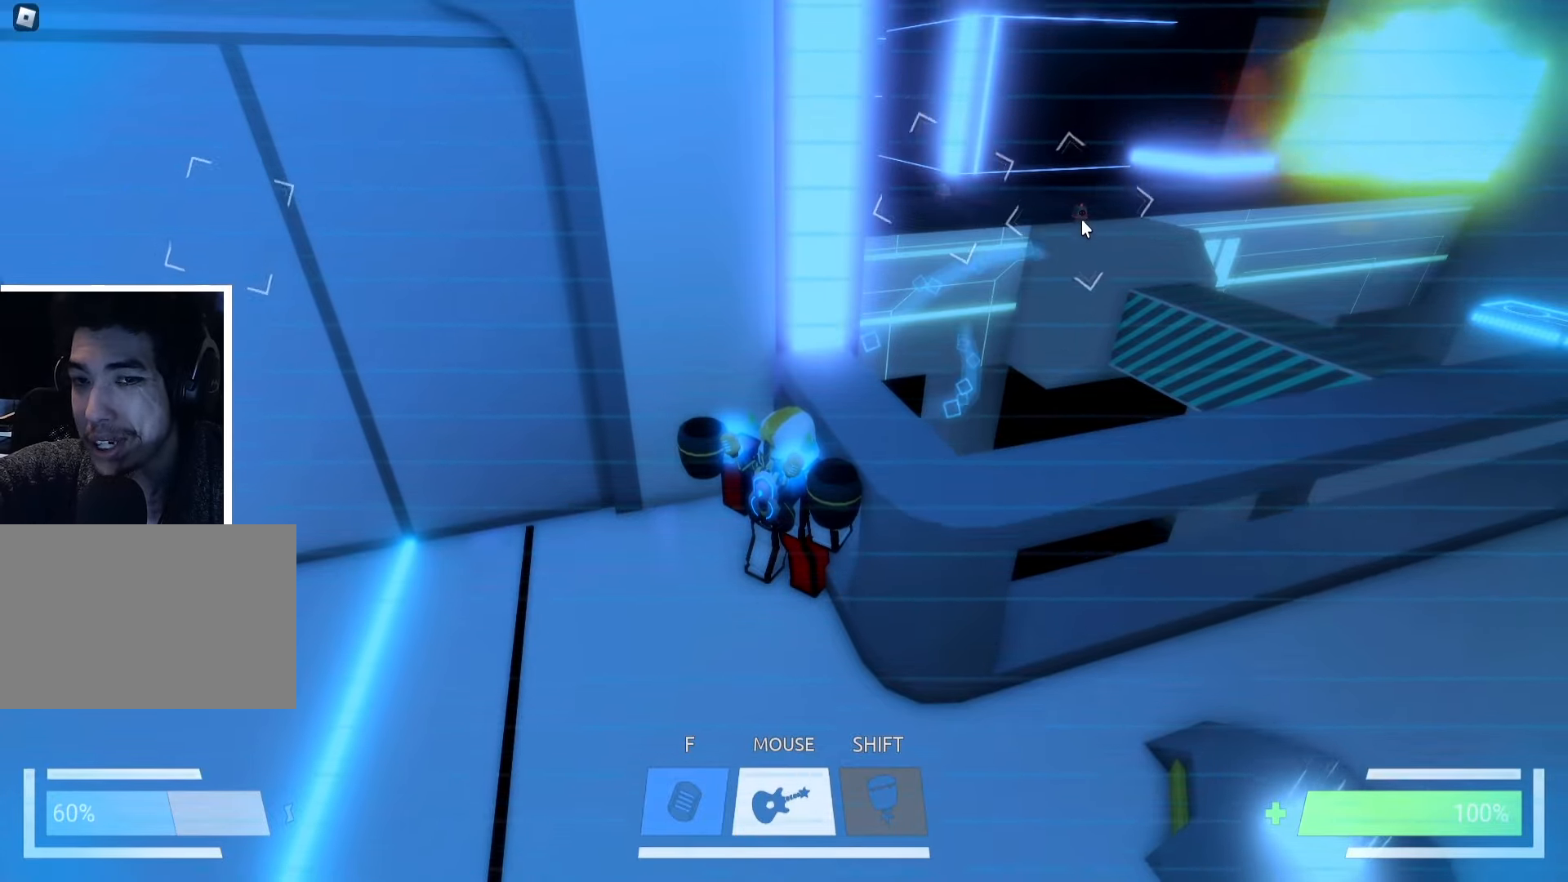
{"keys": [], "events": []}
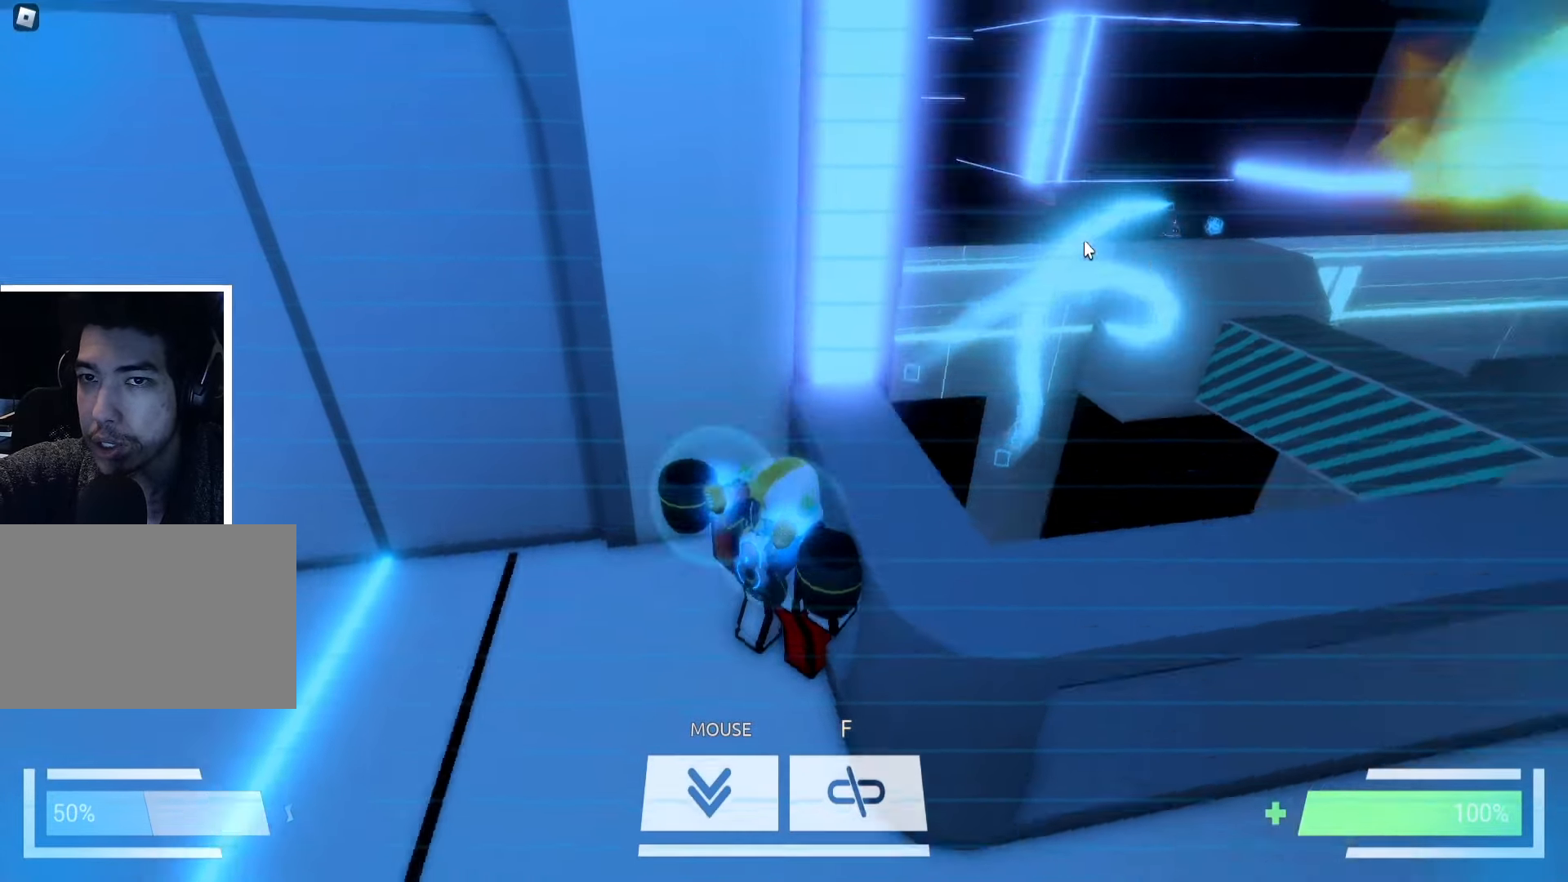
{"keys": [], "events": []}
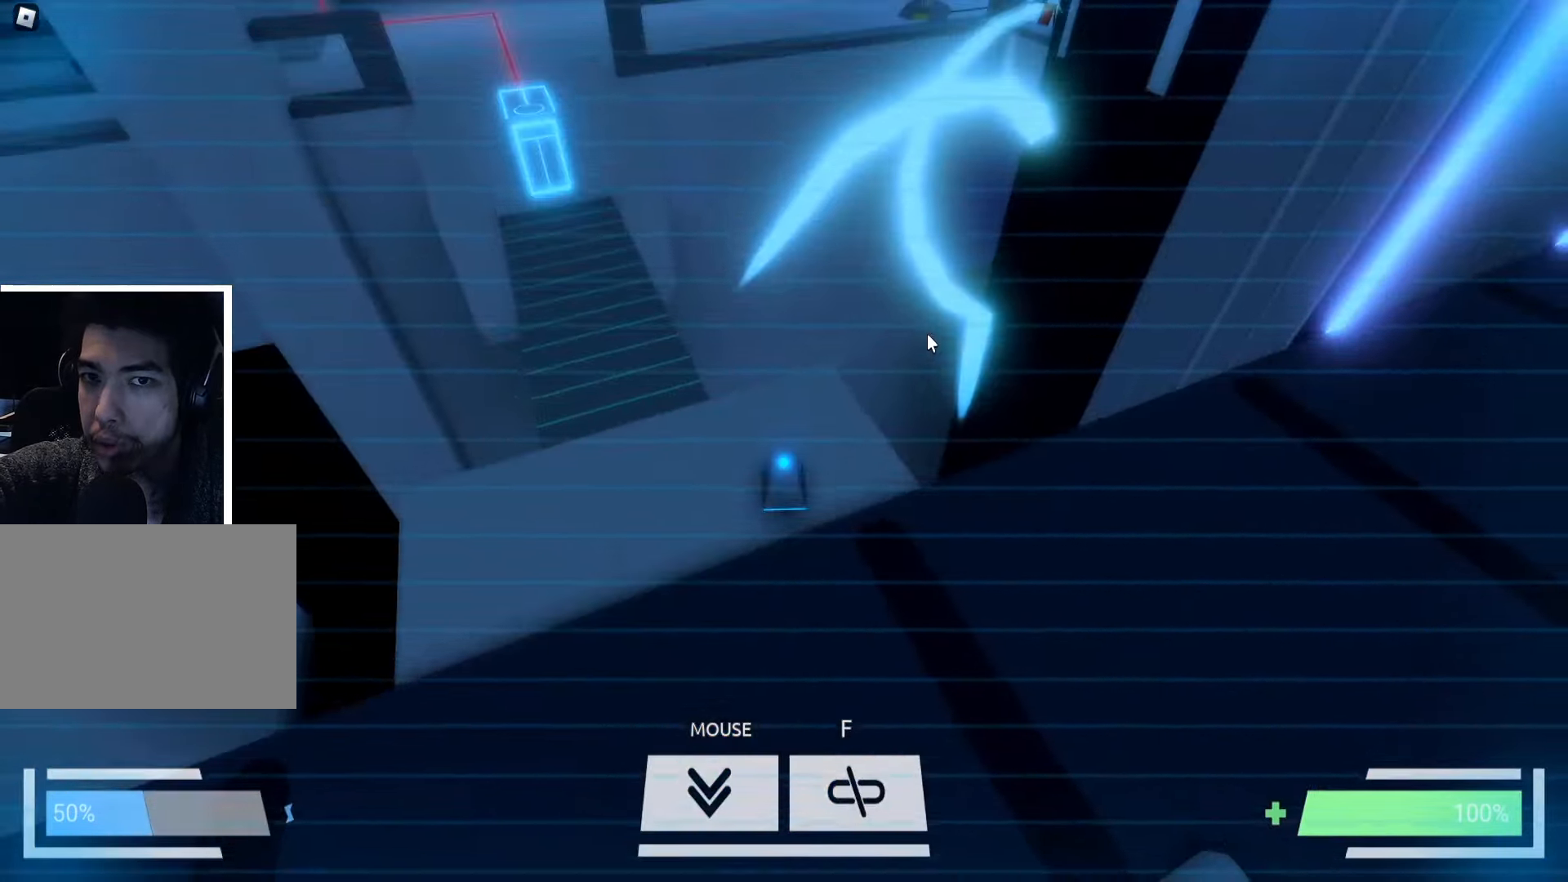
{"keys": ["w"], "events": [[84, "a", "down"], [117, "w", "down"], [200, "a", "up"]]}